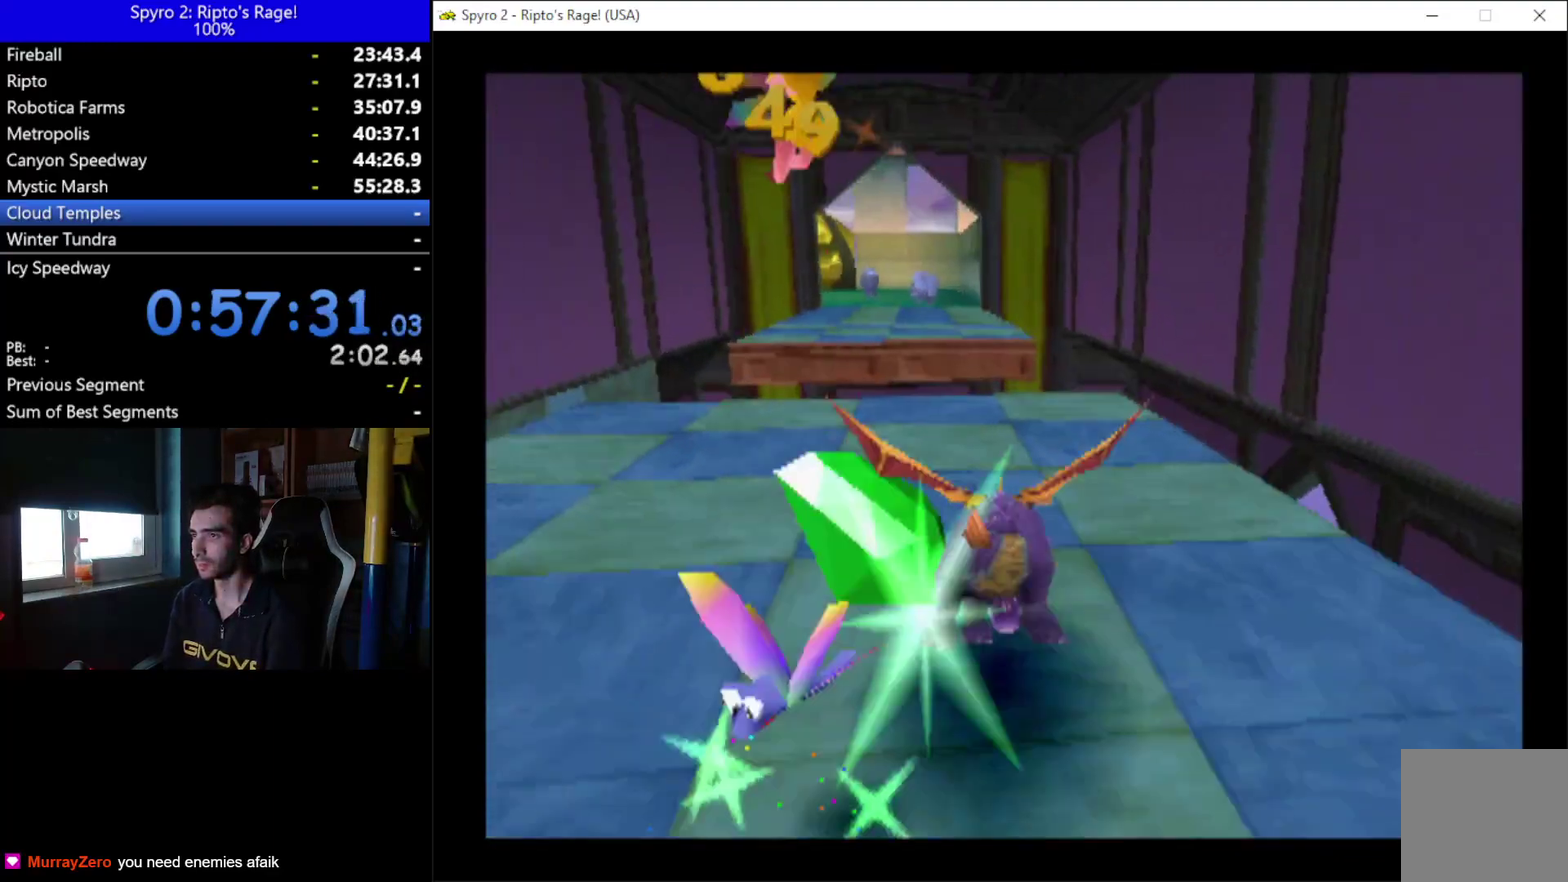
Gameplay with a controller (Xbox layout); each line is a JSON object with the inputs held at the frame after it. "events" lists button and stick changes between this image and that frame as [ms after this image, input, new state], when the widget could be followed in between. Not read: START.
{"buttons": ["A", "X", "DPAD_LEFT"], "left_stick": "center", "right_stick": "center", "events": [[300, "A", "down"], [400, "DPAD_LEFT", "down"]]}
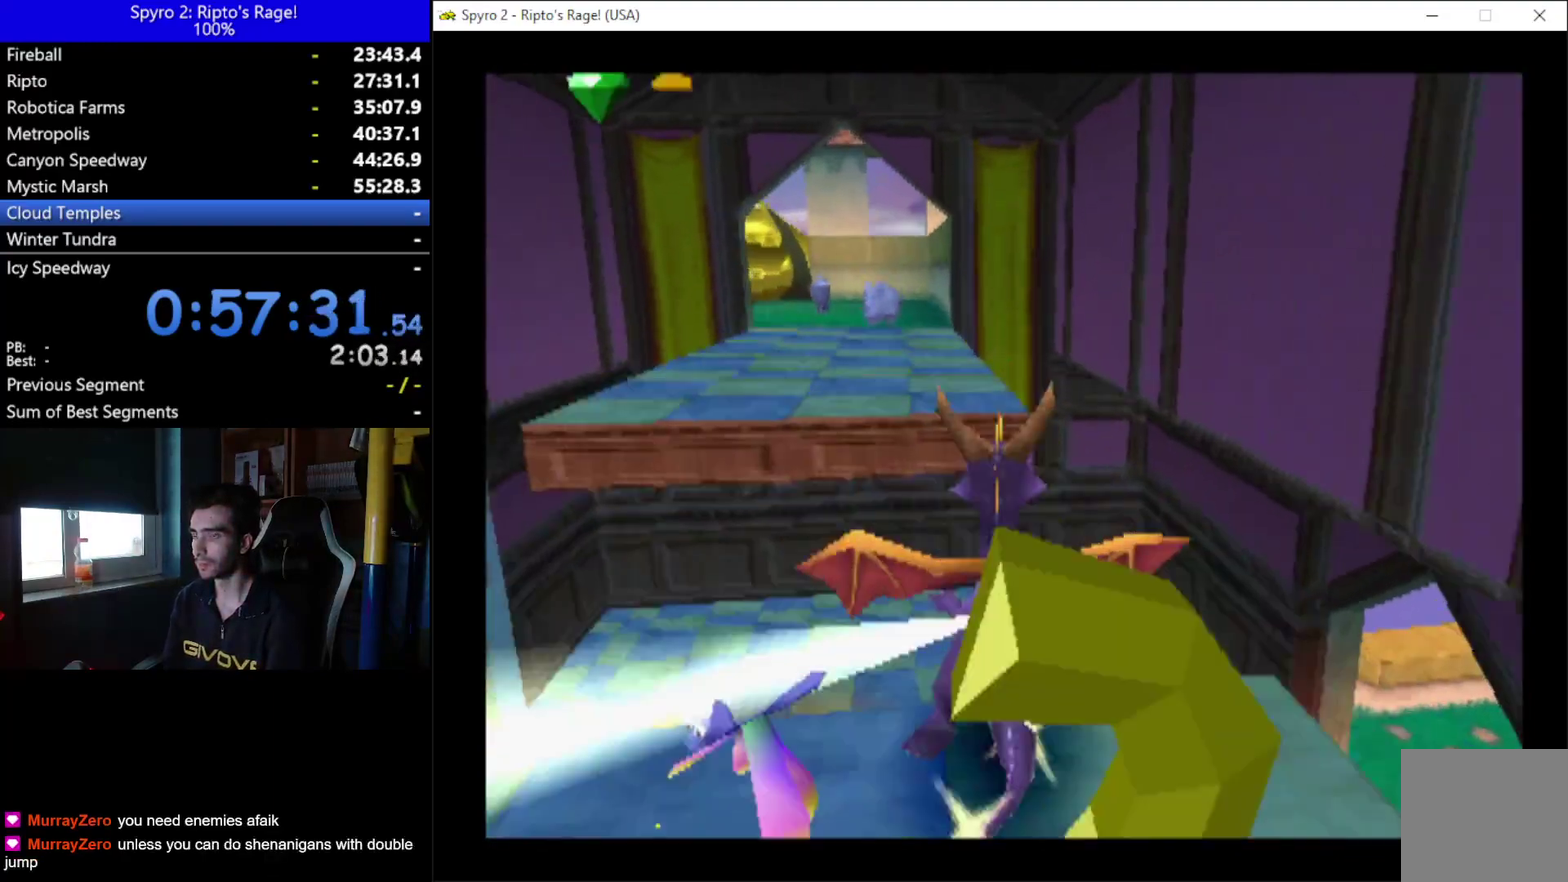
{"buttons": [], "left_stick": "center", "right_stick": "center", "events": [[33, "DPAD_LEFT", "up"], [100, "A", "up"], [167, "X", "up"], [233, "A", "down"], [400, "A", "up"]]}
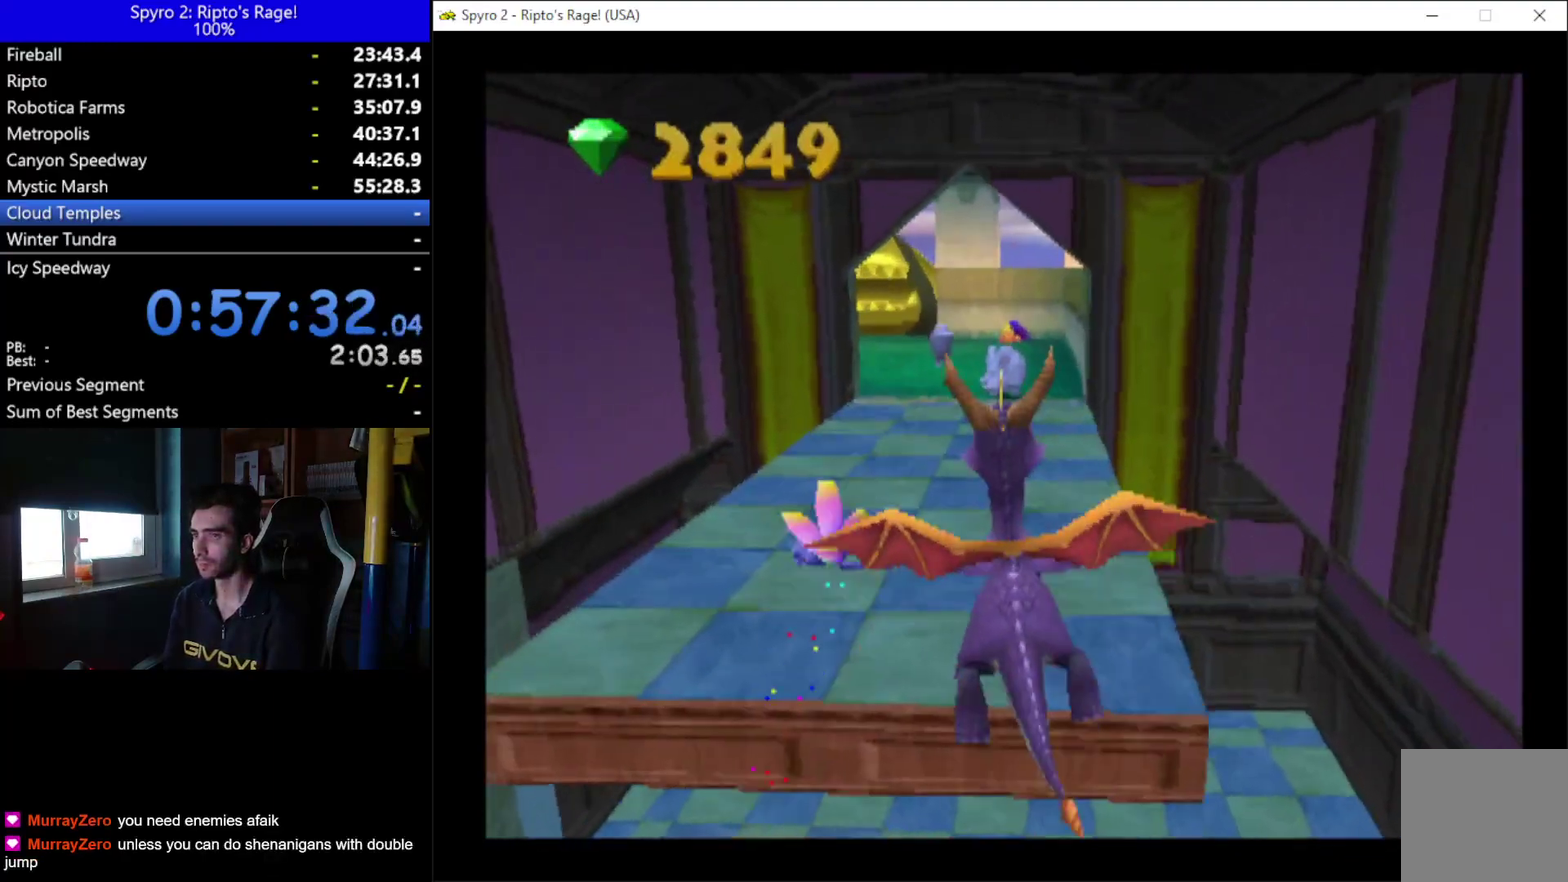
{"buttons": ["X", "DPAD_UP"], "left_stick": "center", "right_stick": "center", "events": [[100, "X", "down"], [300, "DPAD_UP", "down"]]}
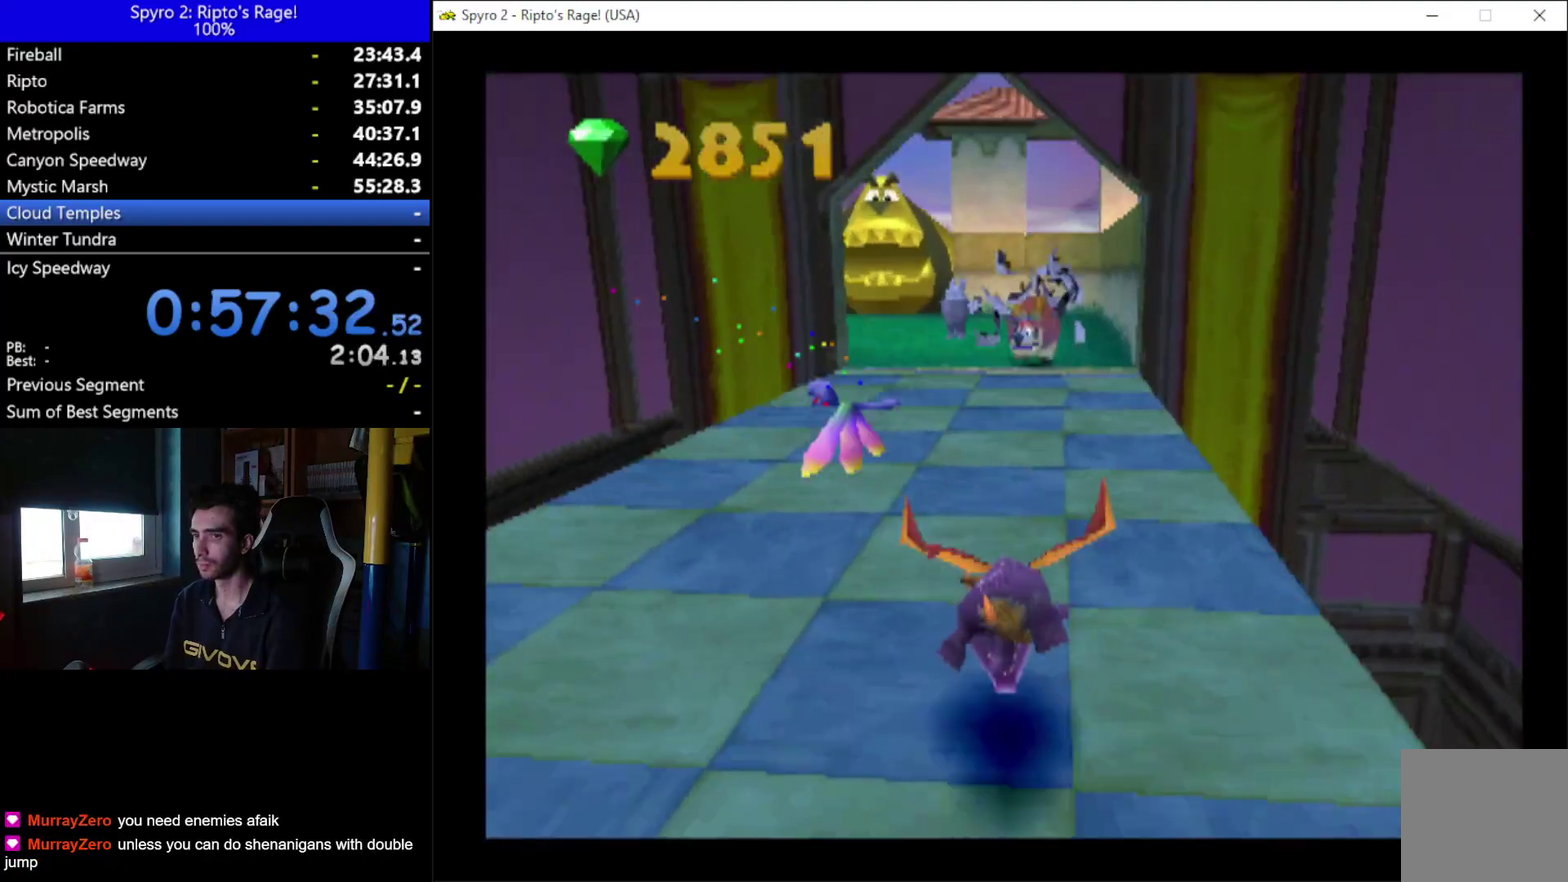
{"buttons": ["X", "DPAD_UP"], "left_stick": "center", "right_stick": "center", "events": [[33, "X", "up"], [233, "B", "down"], [333, "B", "up"], [467, "X", "down"]]}
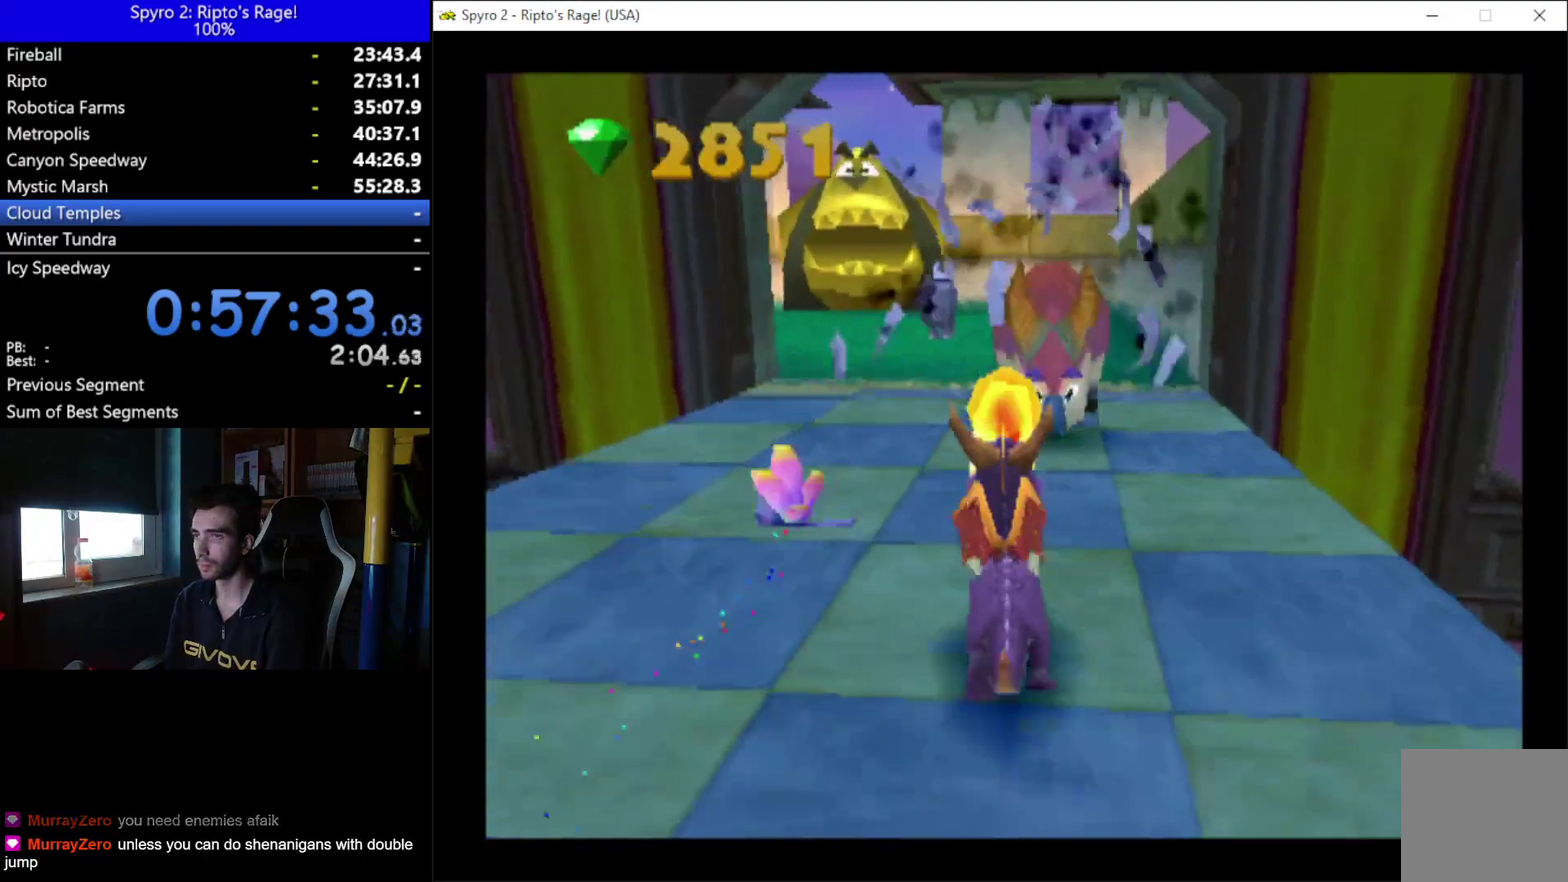
{"buttons": ["X", "DPAD_LEFT"], "left_stick": "center", "right_stick": "center", "events": [[67, "DPAD_UP", "up"], [400, "DPAD_LEFT", "down"]]}
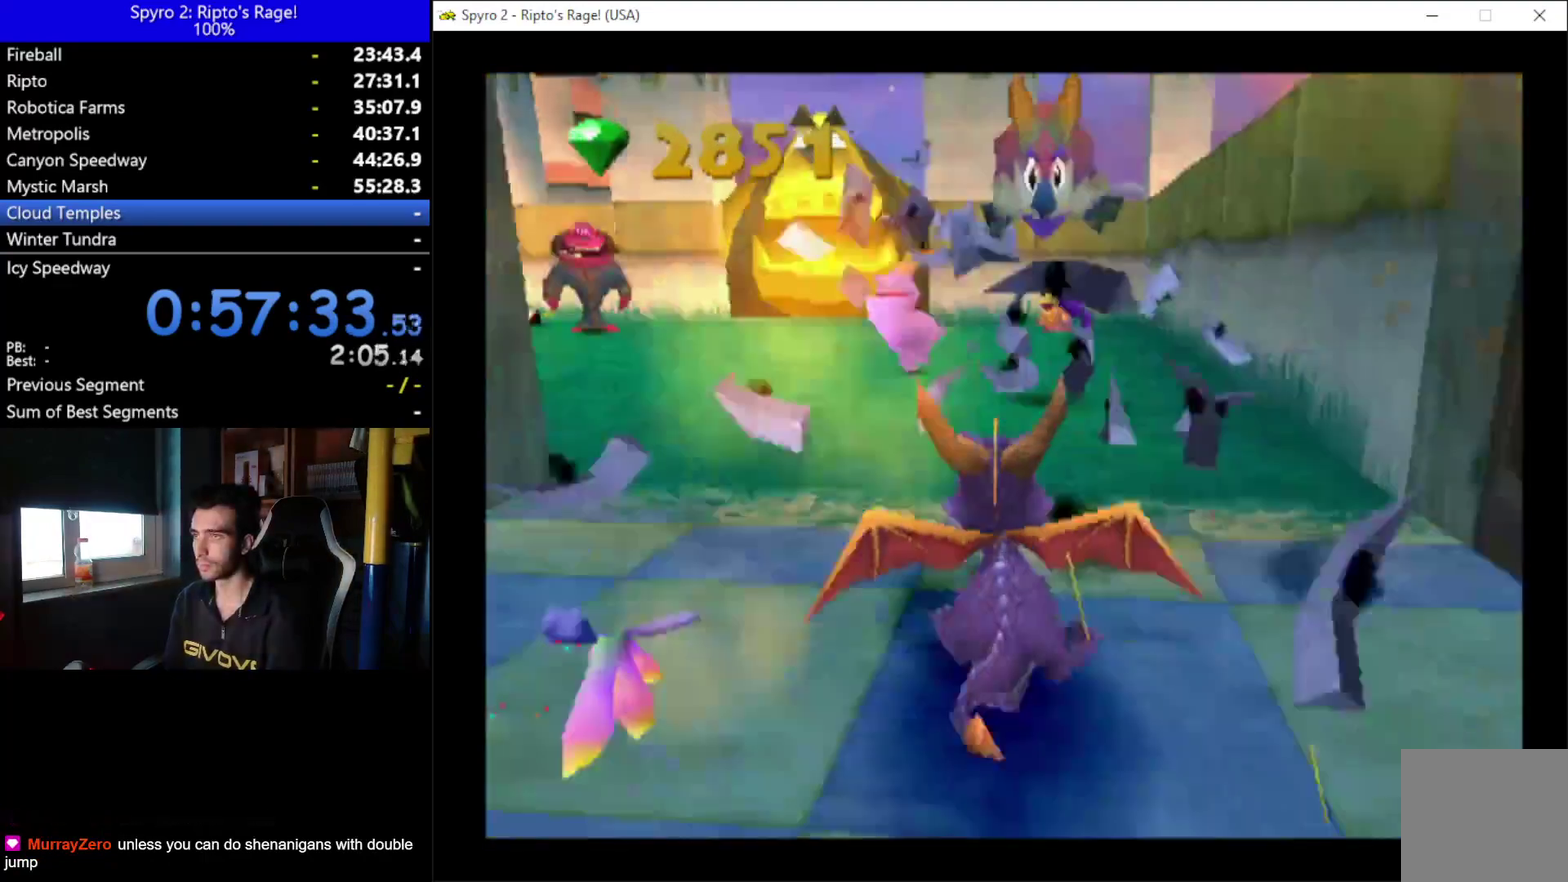
{"buttons": ["DPAD_LEFT"], "left_stick": "center", "right_stick": "center", "events": [[33, "DPAD_LEFT", "up"], [33, "X", "up"], [67, "DPAD_UP", "down"], [167, "B", "down"], [267, "DPAD_LEFT", "down"], [333, "B", "up"], [433, "DPAD_UP", "up"]]}
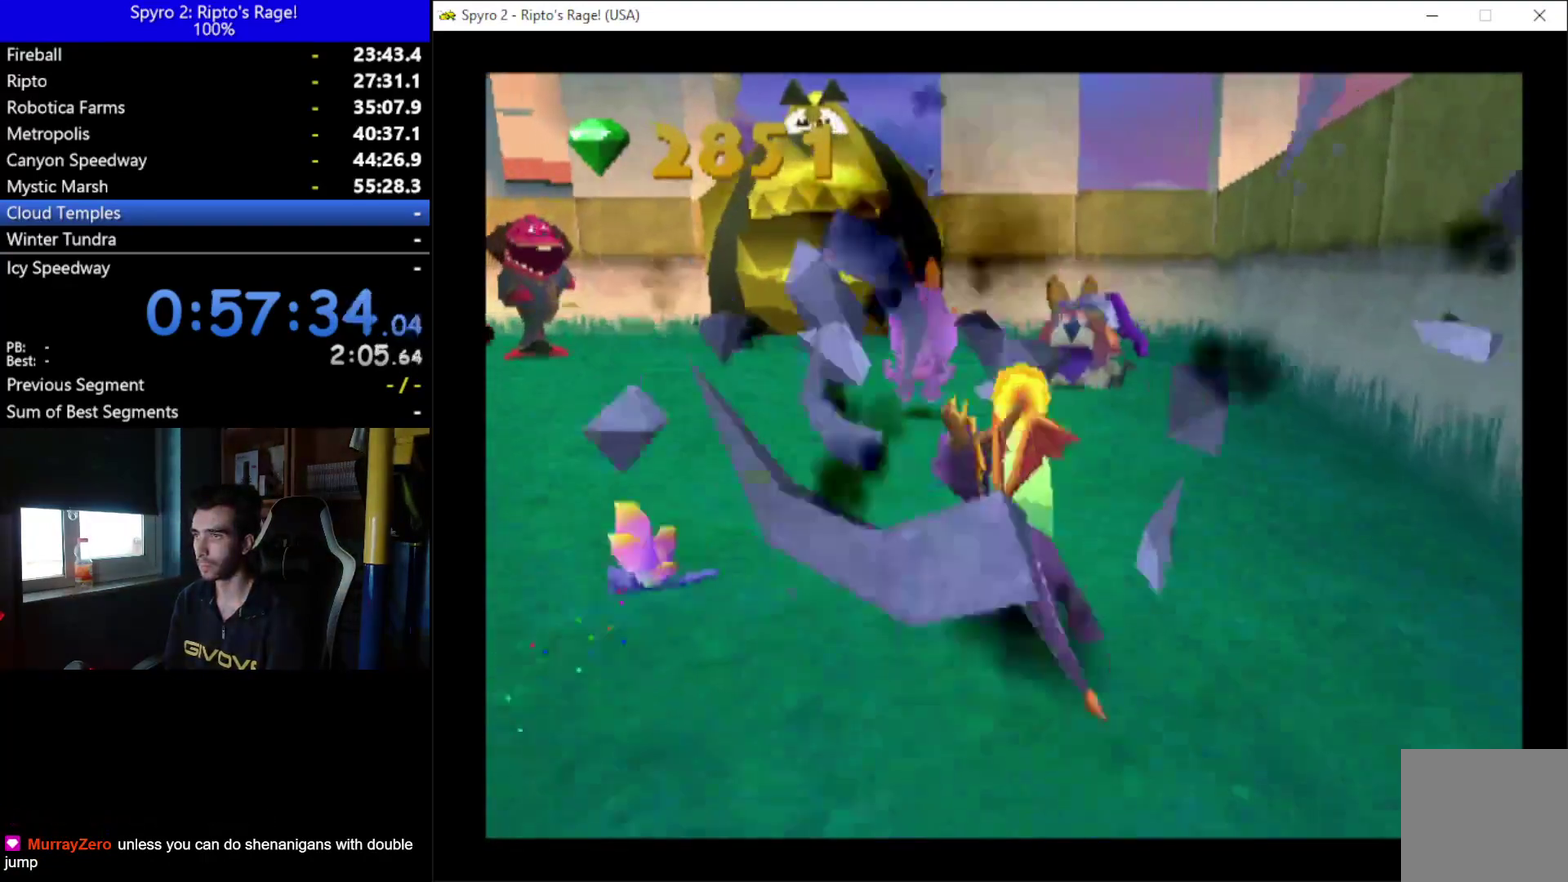
{"buttons": ["X"], "left_stick": "center", "right_stick": "center", "events": [[167, "X", "down"], [367, "DPAD_LEFT", "up"]]}
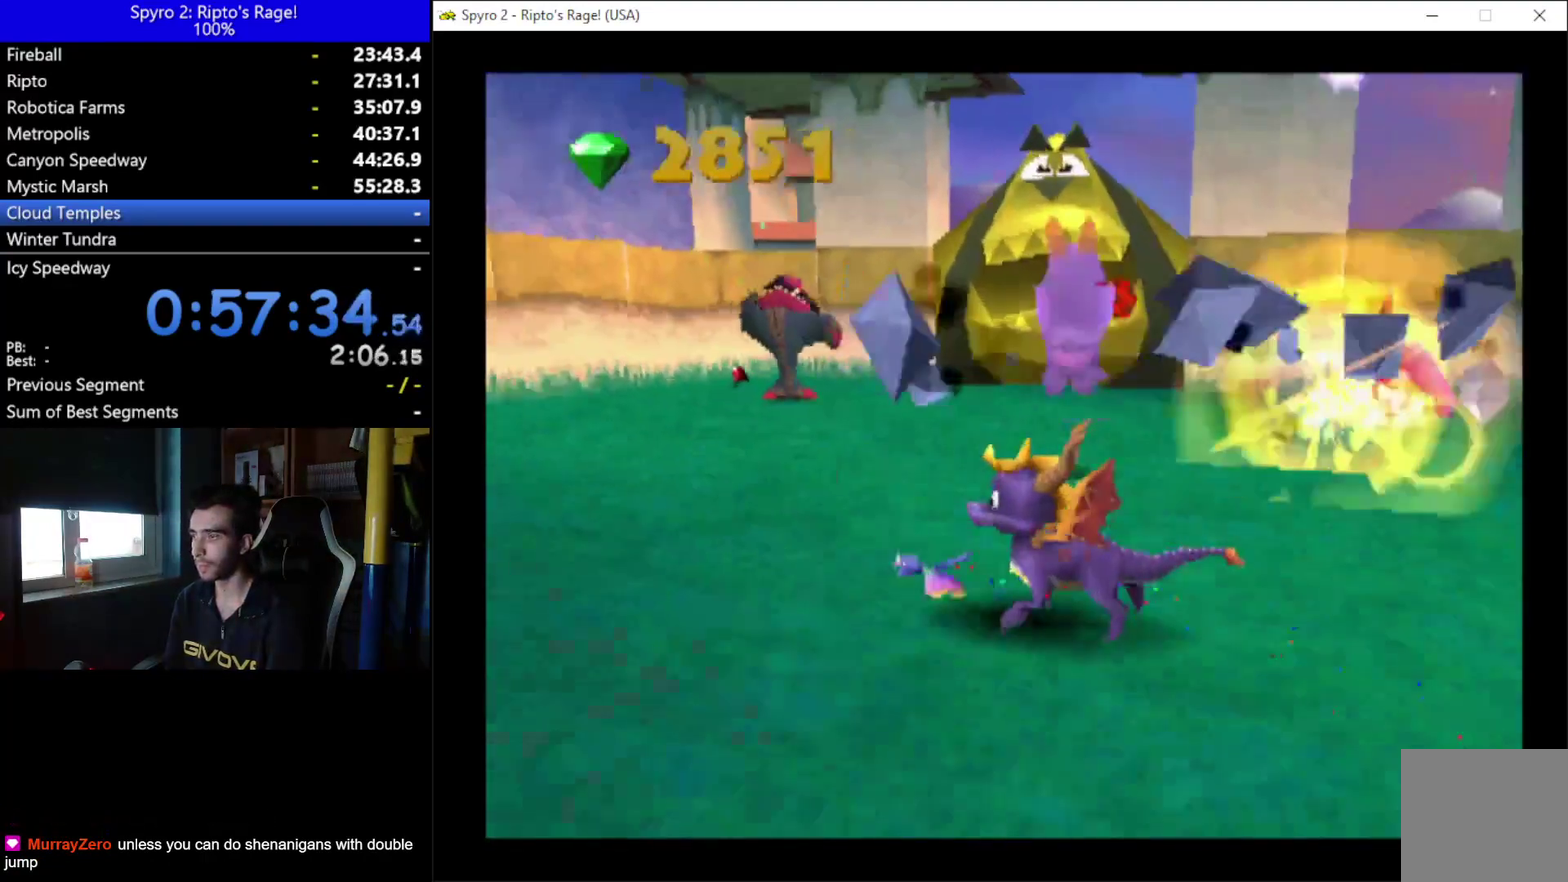
{"buttons": ["X", "DPAD_RIGHT"], "left_stick": "center", "right_stick": "center", "events": [[200, "DPAD_LEFT", "down"], [300, "DPAD_LEFT", "up"], [467, "DPAD_RIGHT", "down"]]}
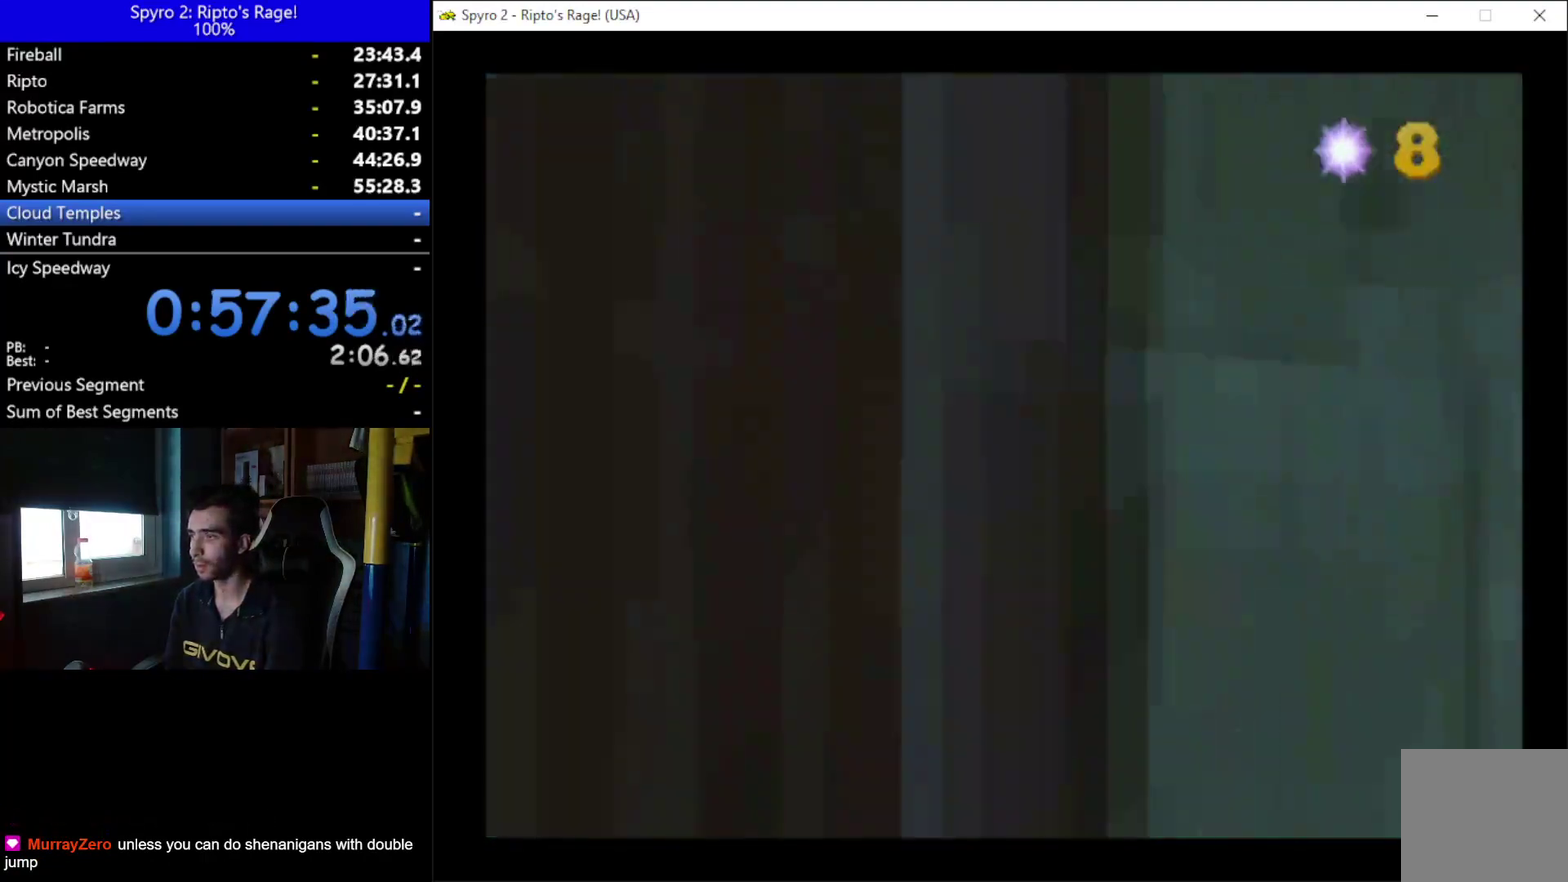
{"buttons": [], "left_stick": "center", "right_stick": "center", "events": [[200, "DPAD_RIGHT", "up"], [467, "X", "up"]]}
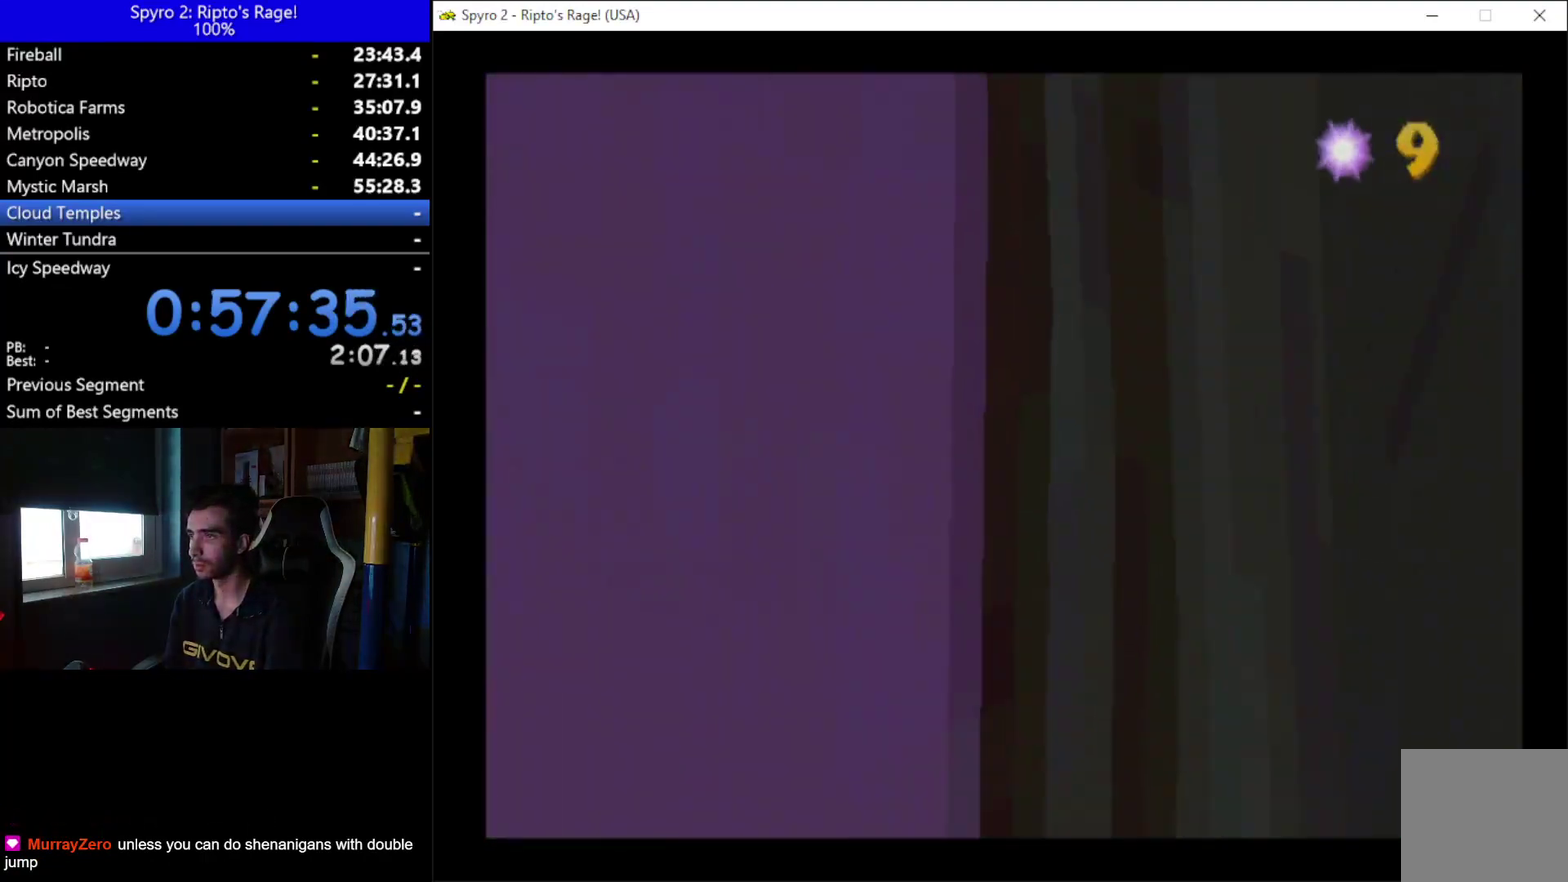
{"buttons": ["L2", "R2"], "left_stick": "center", "right_stick": "center", "events": [[233, "L2", "down"], [233, "R2", "down"]]}
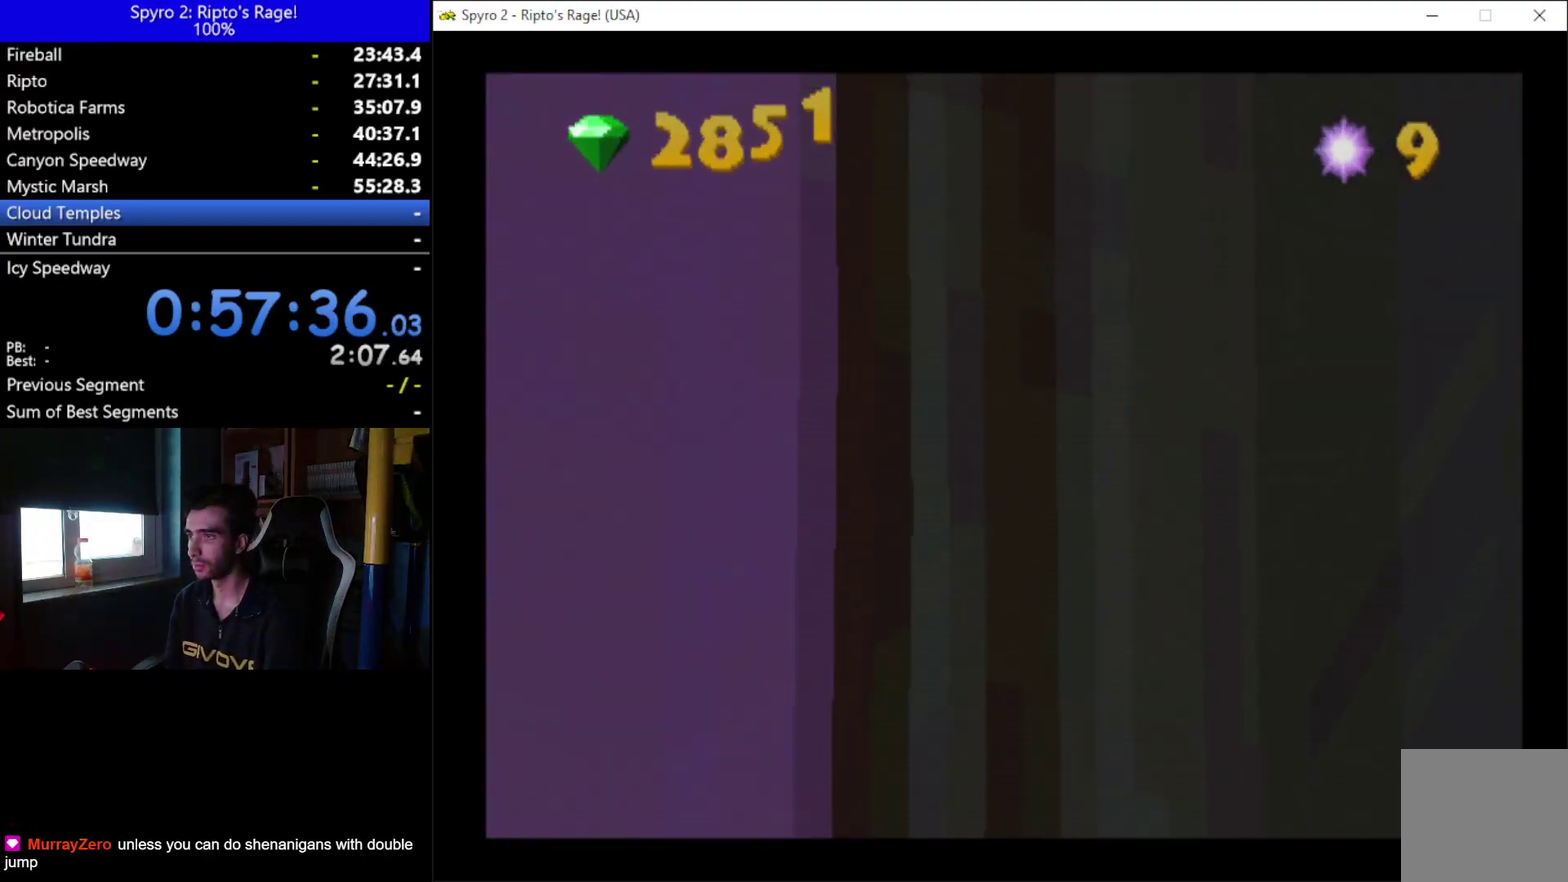
{"buttons": ["DPAD_DOWN"], "left_stick": "center", "right_stick": "center", "events": [[33, "L2", "up"], [33, "R2", "up"], [333, "DPAD_DOWN", "down"]]}
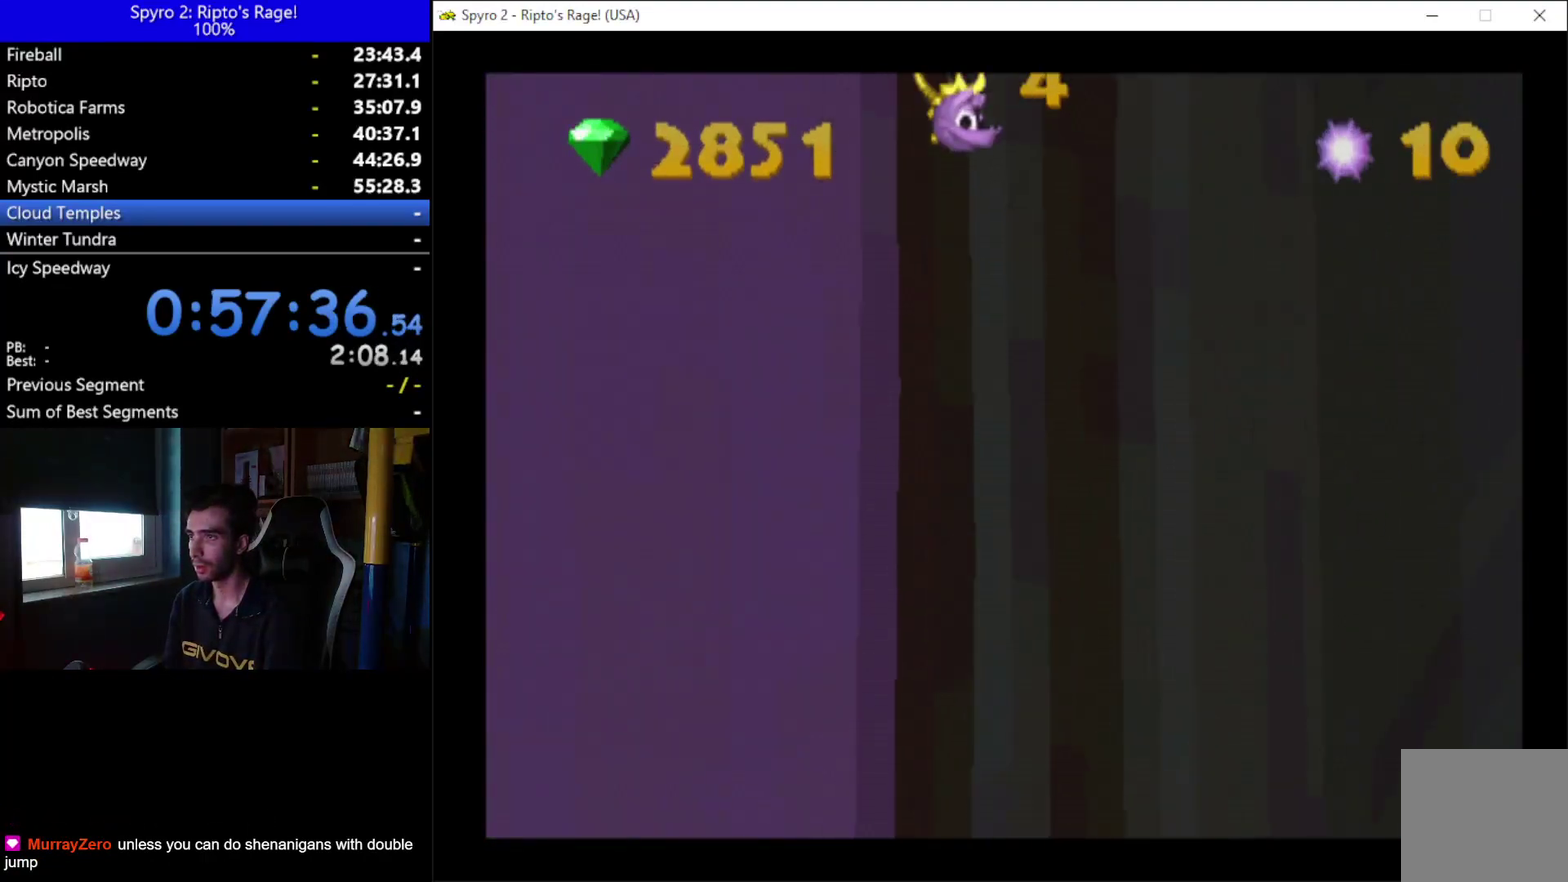
{"buttons": ["DPAD_DOWN", "DPAD_RIGHT"], "left_stick": "center", "right_stick": "center", "events": [[33, "R2", "down"], [133, "DPAD_RIGHT", "down"], [500, "R2", "up"]]}
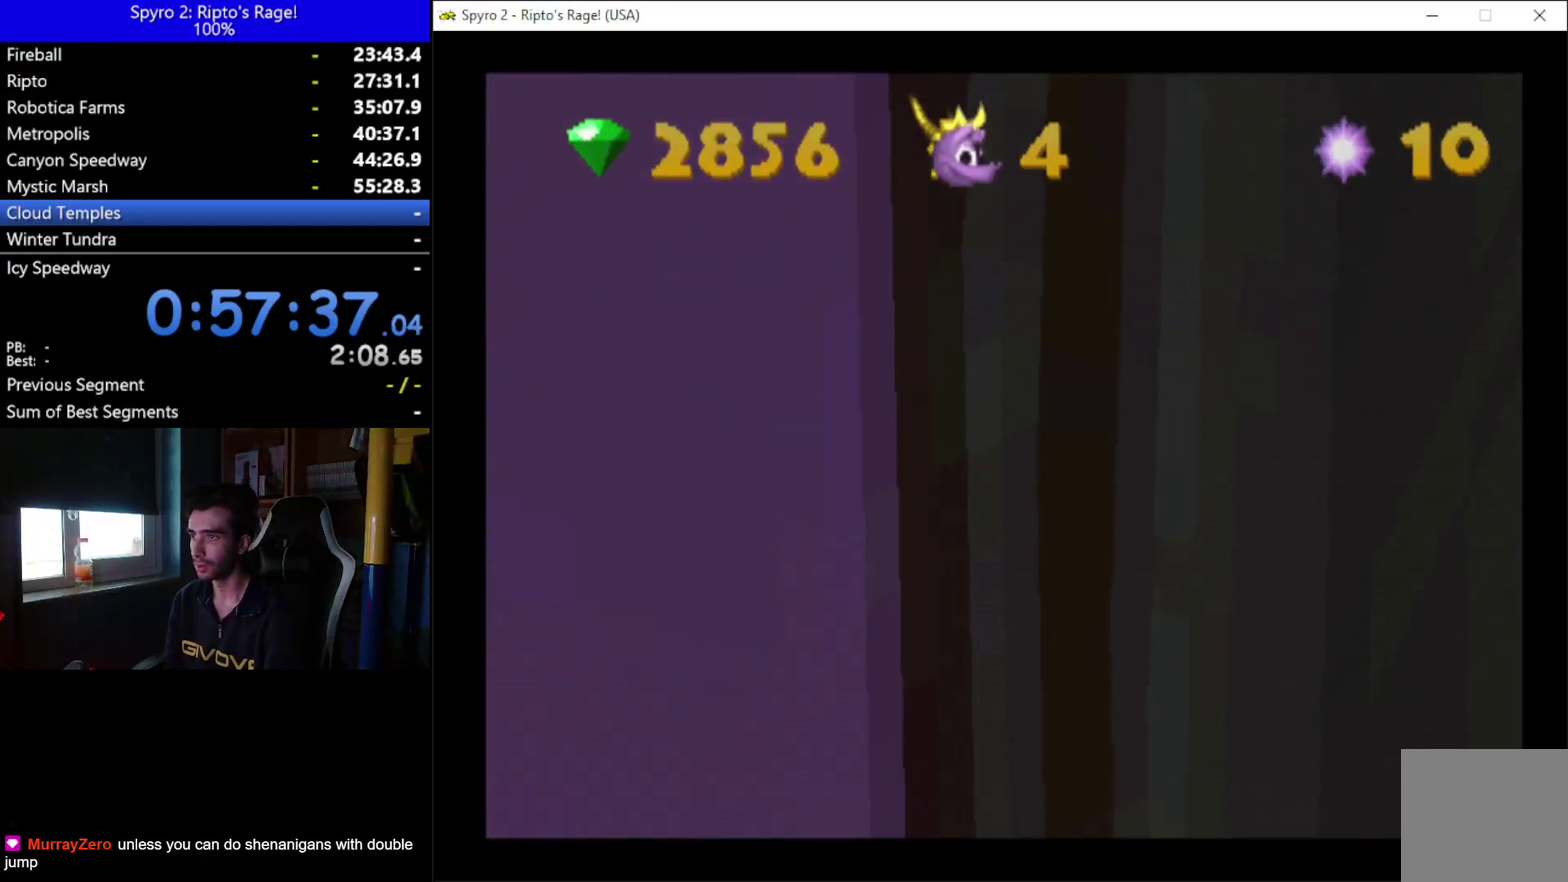
{"buttons": ["X", "DPAD_RIGHT"], "left_stick": "center", "right_stick": "center", "events": [[267, "X", "down"], [500, "DPAD_DOWN", "up"]]}
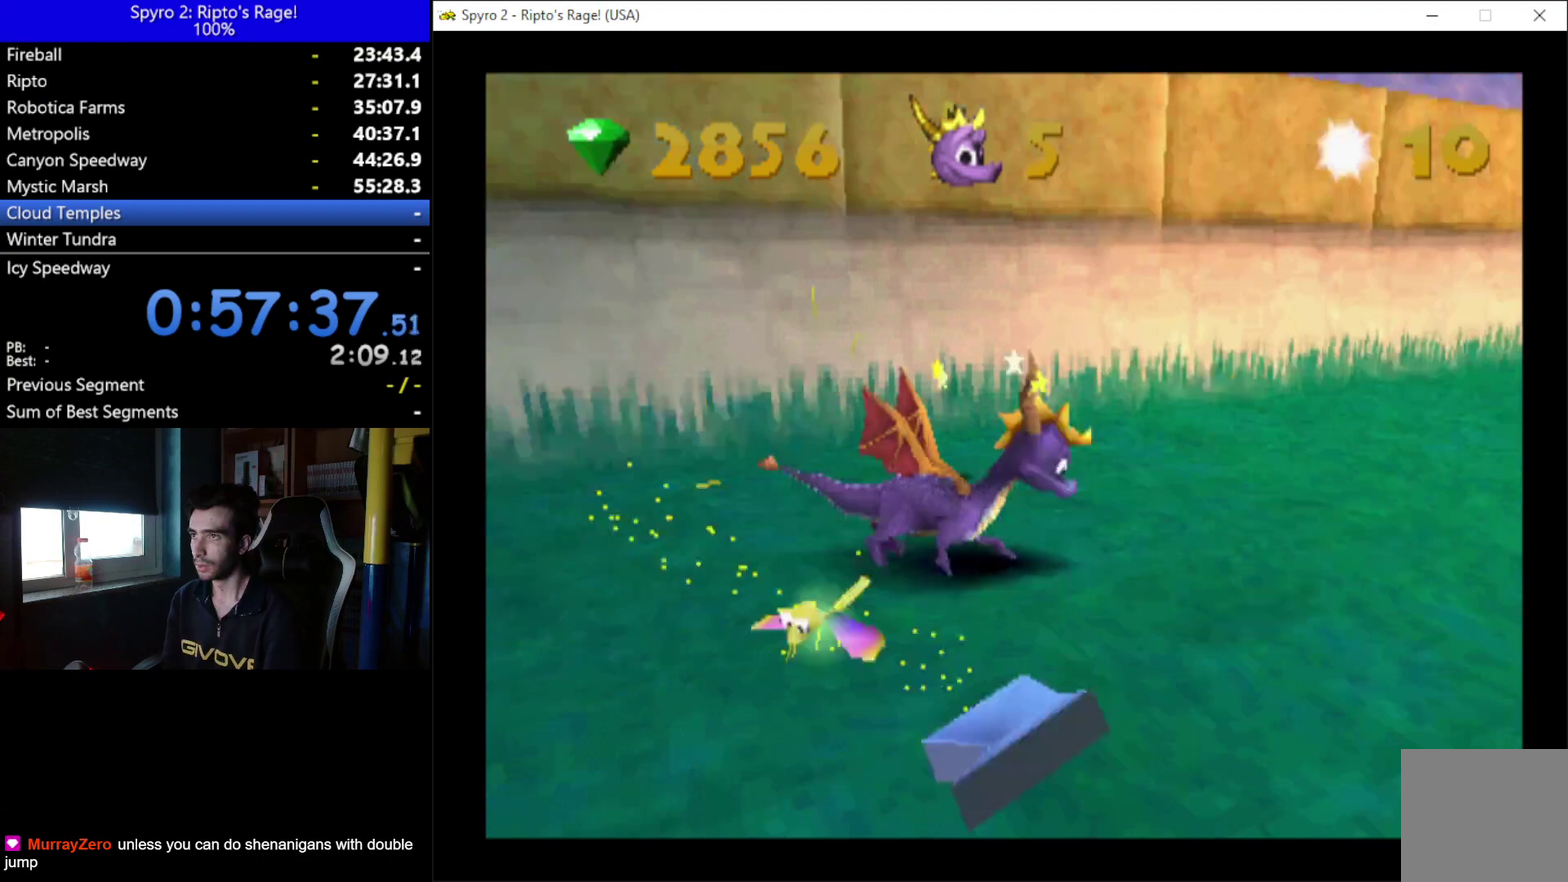
{"buttons": ["DPAD_UP", "DPAD_LEFT"], "left_stick": "center", "right_stick": "center", "events": [[167, "DPAD_RIGHT", "up"], [267, "X", "up"], [333, "DPAD_UP", "down"], [367, "DPAD_LEFT", "down"]]}
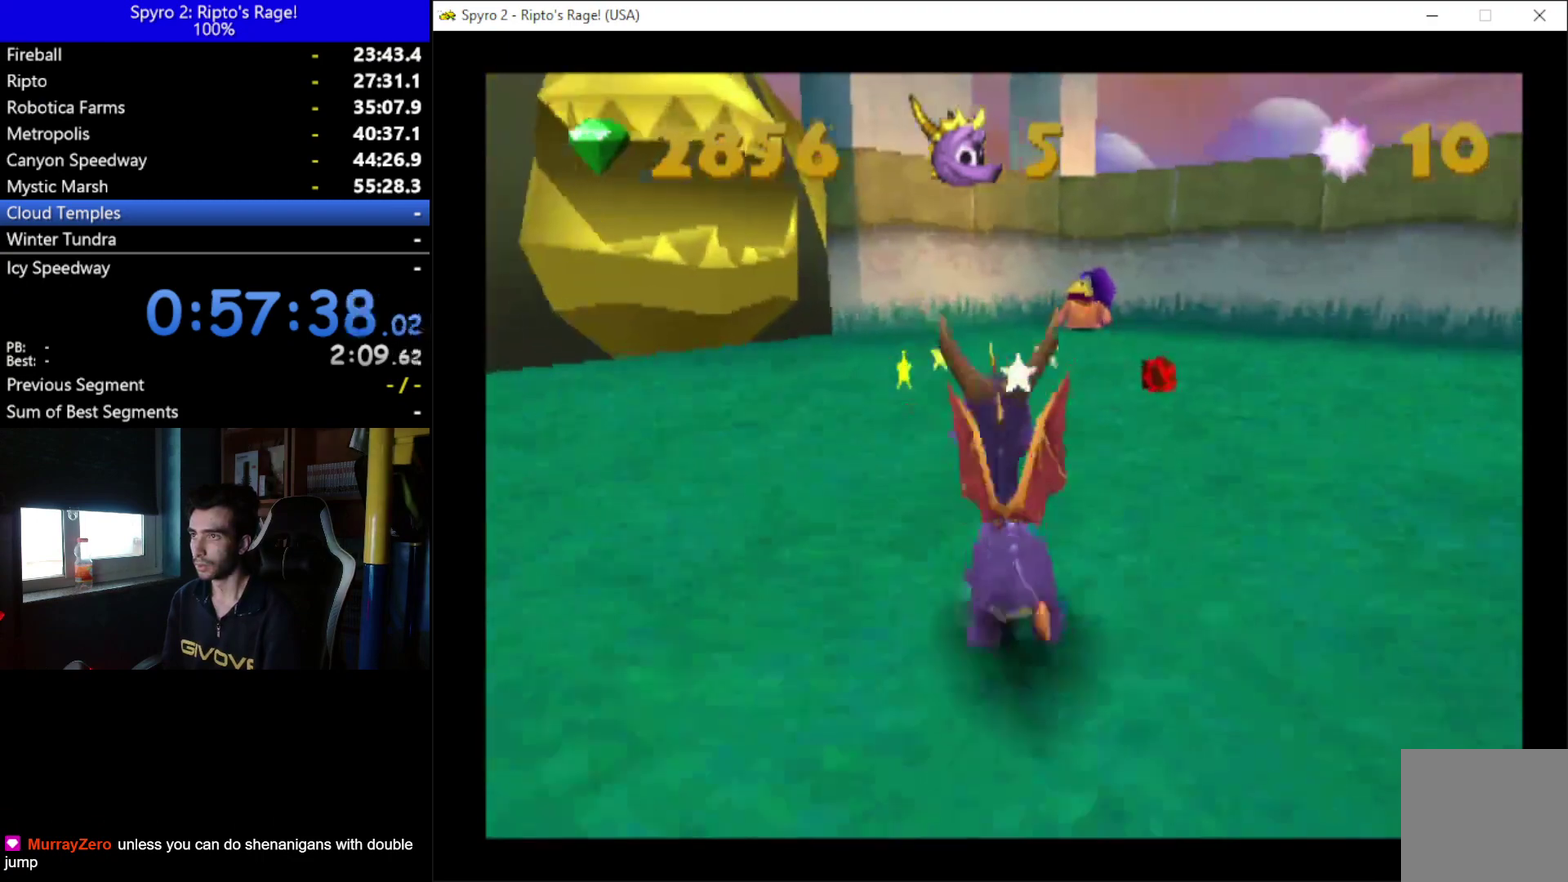
{"buttons": ["DPAD_LEFT"], "left_stick": "center", "right_stick": "center", "events": [[33, "DPAD_UP", "up"], [267, "B", "down"], [400, "B", "up"]]}
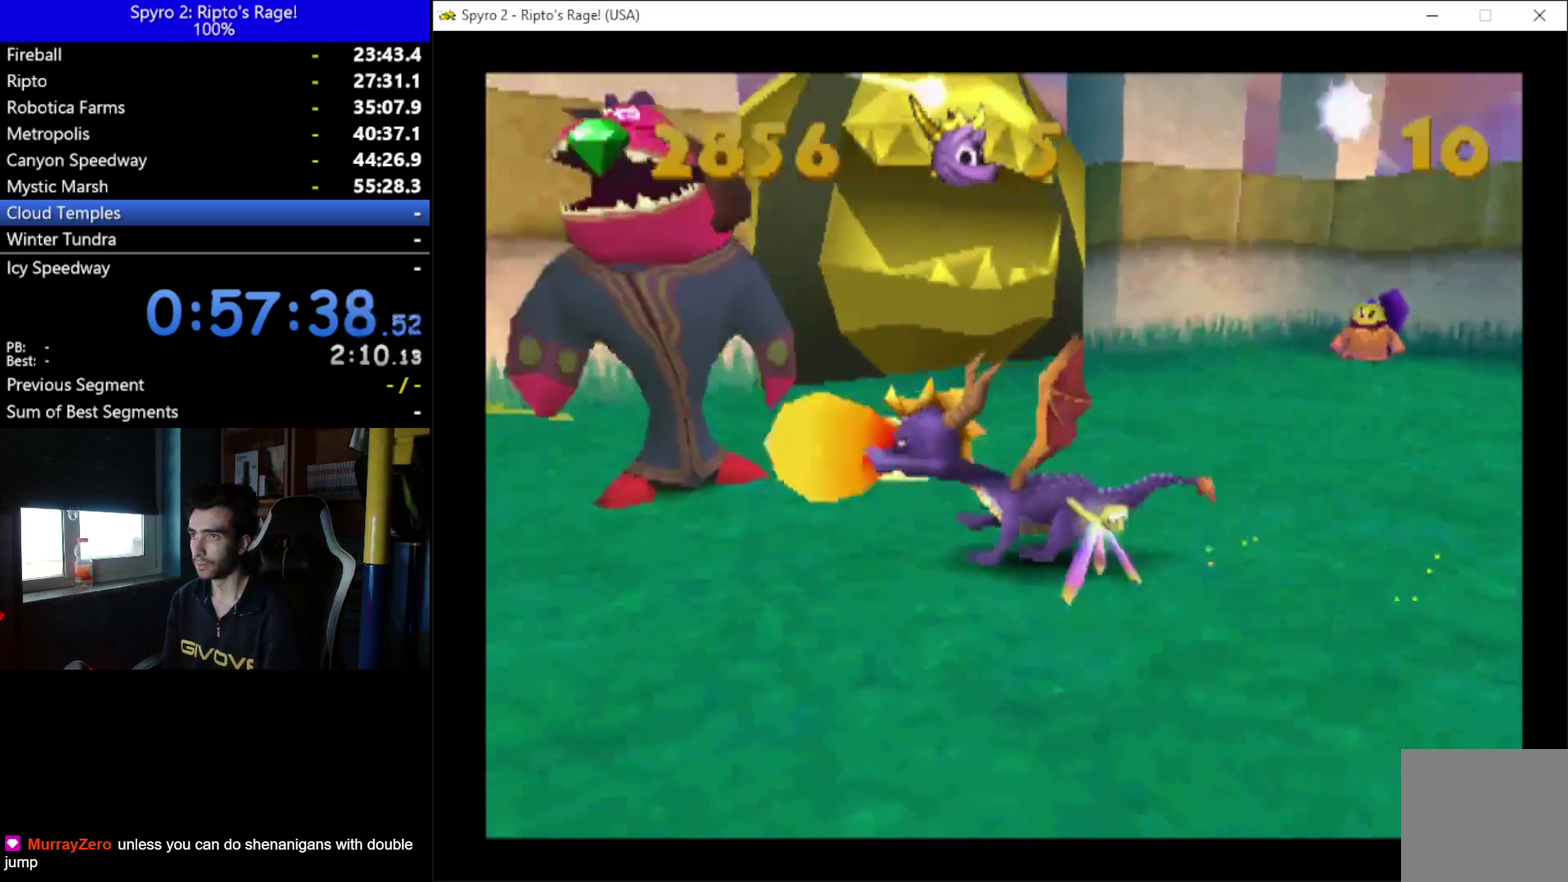
{"buttons": [], "left_stick": "center", "right_stick": "center", "events": [[33, "DPAD_UP", "down"], [100, "X", "down"], [200, "DPAD_LEFT", "up"], [267, "DPAD_UP", "up"], [400, "X", "up"]]}
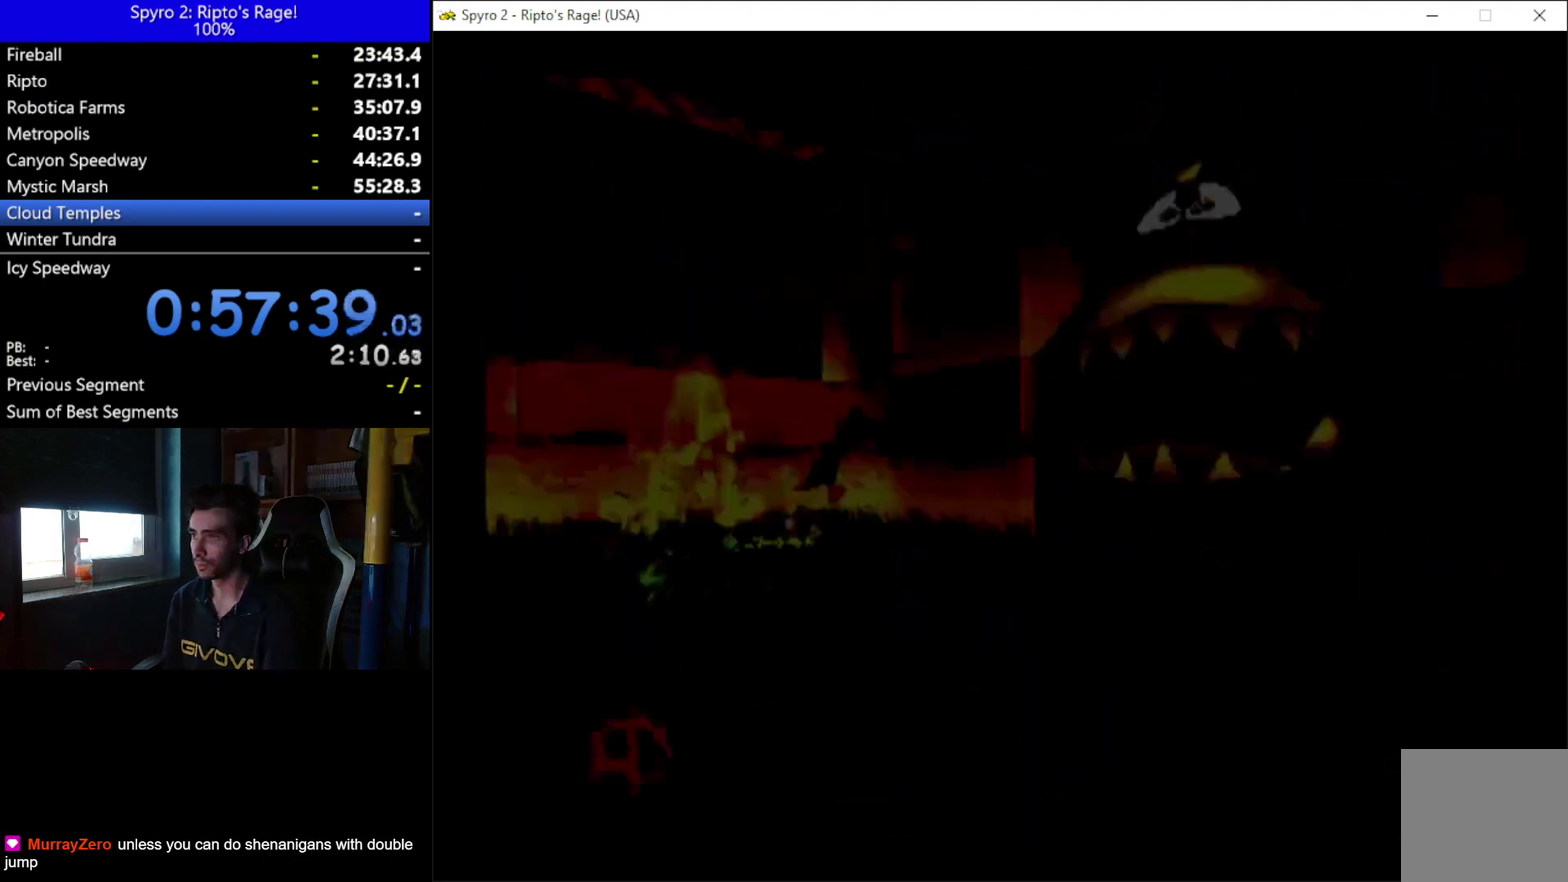
{"buttons": [], "left_stick": "center", "right_stick": "center", "events": [[333, "A", "down"], [433, "A", "up"]]}
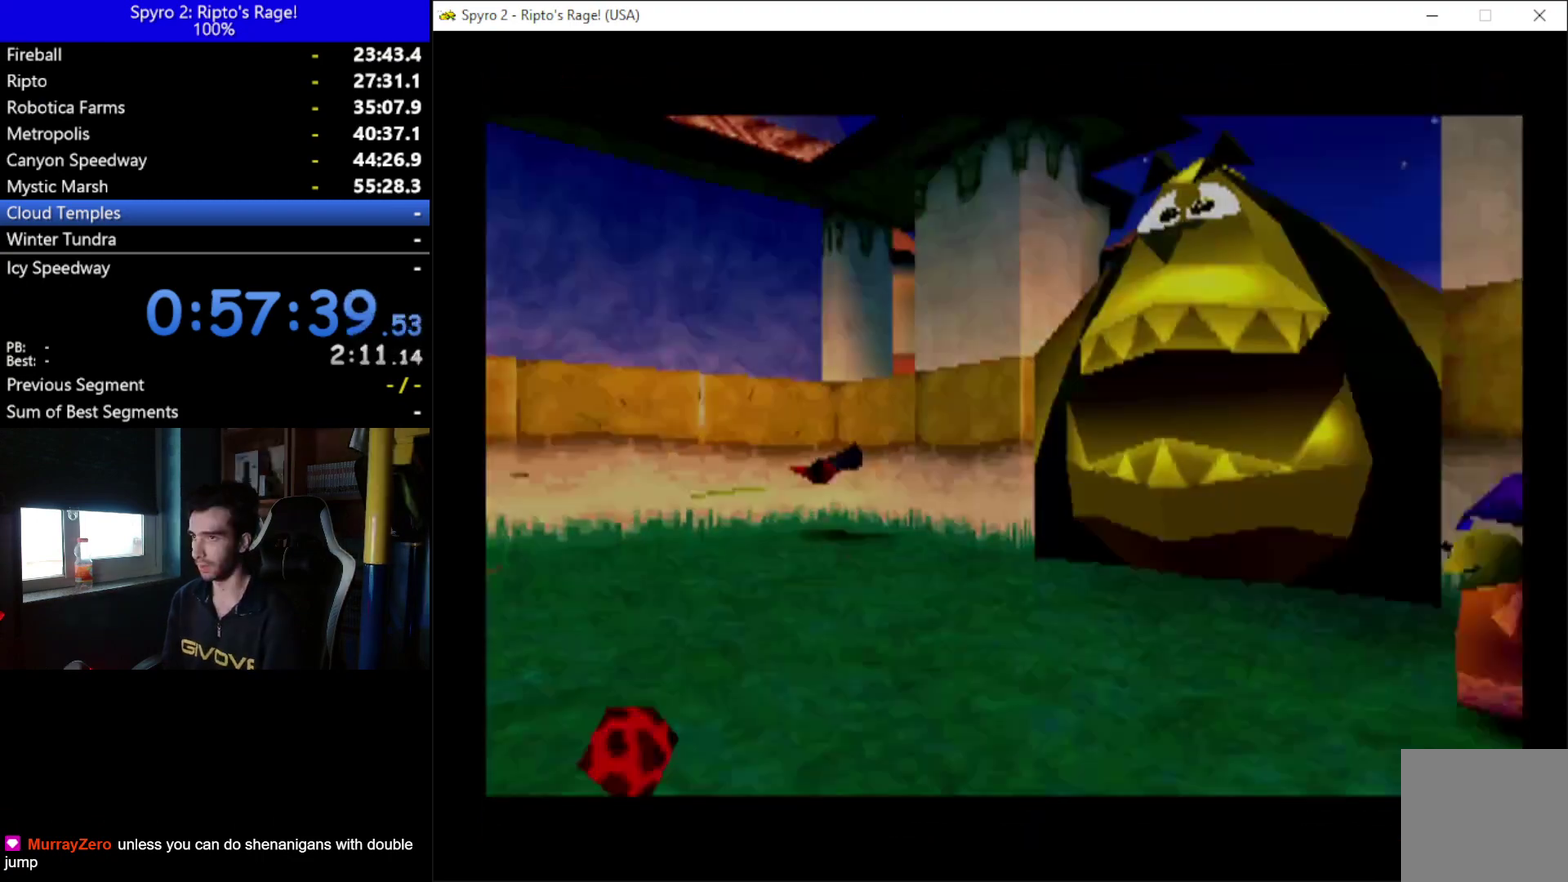
{"buttons": ["DPAD_LEFT"], "left_stick": "center", "right_stick": "center", "events": [[33, "A", "down"], [200, "A", "up"], [467, "DPAD_LEFT", "down"]]}
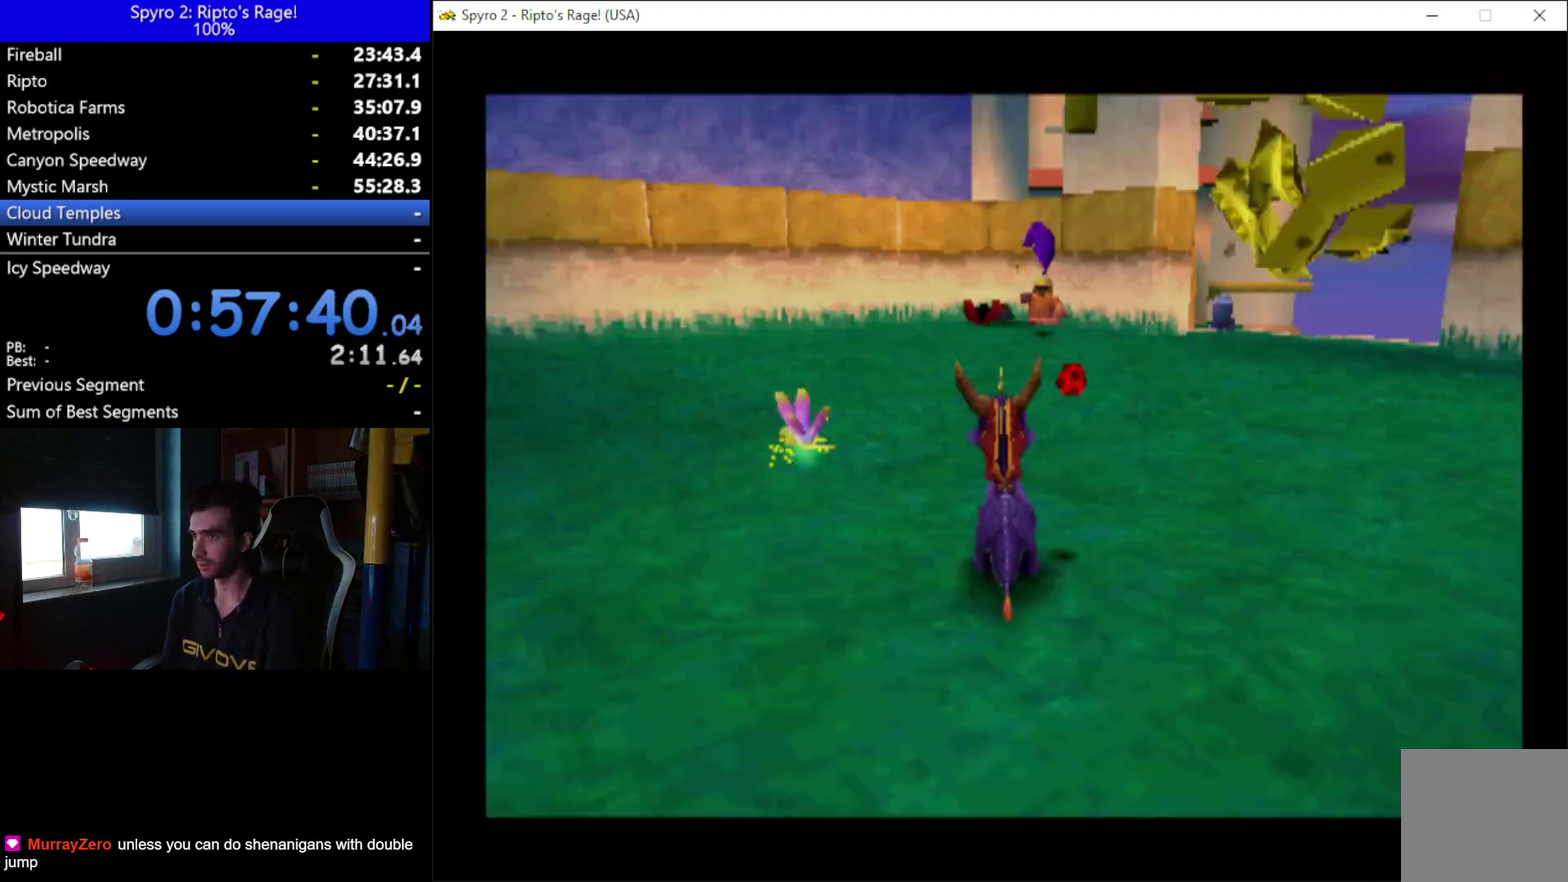
{"buttons": ["L2", "R2"], "left_stick": "center", "right_stick": "center", "events": [[67, "DPAD_DOWN", "down"], [300, "DPAD_DOWN", "up"], [300, "DPAD_LEFT", "up"], [467, "L2", "down"], [467, "R2", "down"]]}
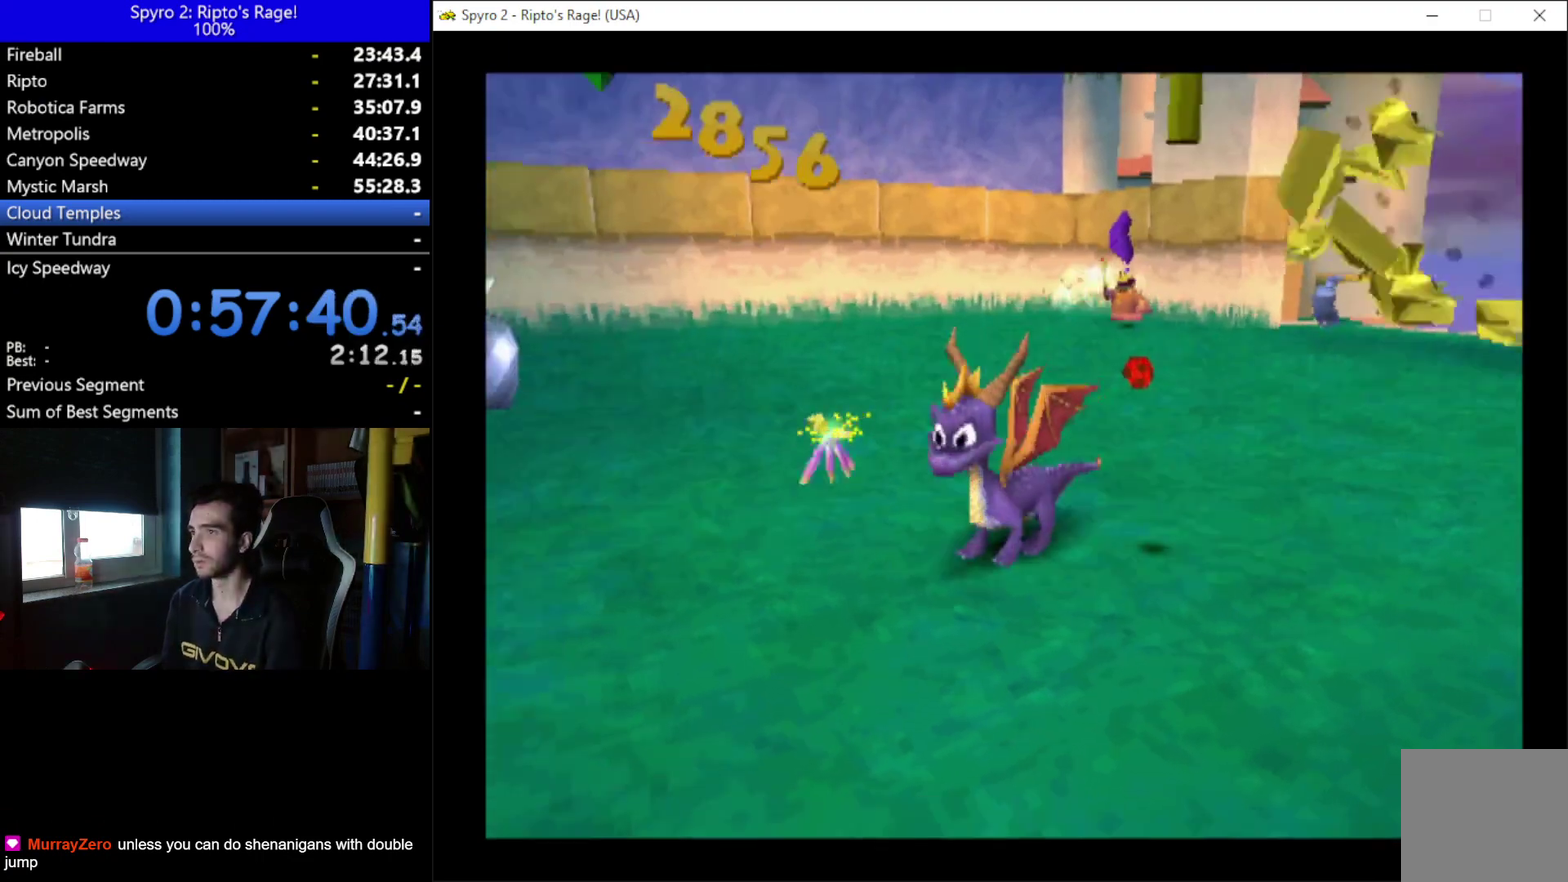
{"buttons": ["DPAD_RIGHT"], "left_stick": "center", "right_stick": "center", "events": [[167, "L2", "up"], [167, "R2", "up"], [300, "DPAD_UP", "down"], [367, "DPAD_RIGHT", "down"], [500, "DPAD_UP", "up"]]}
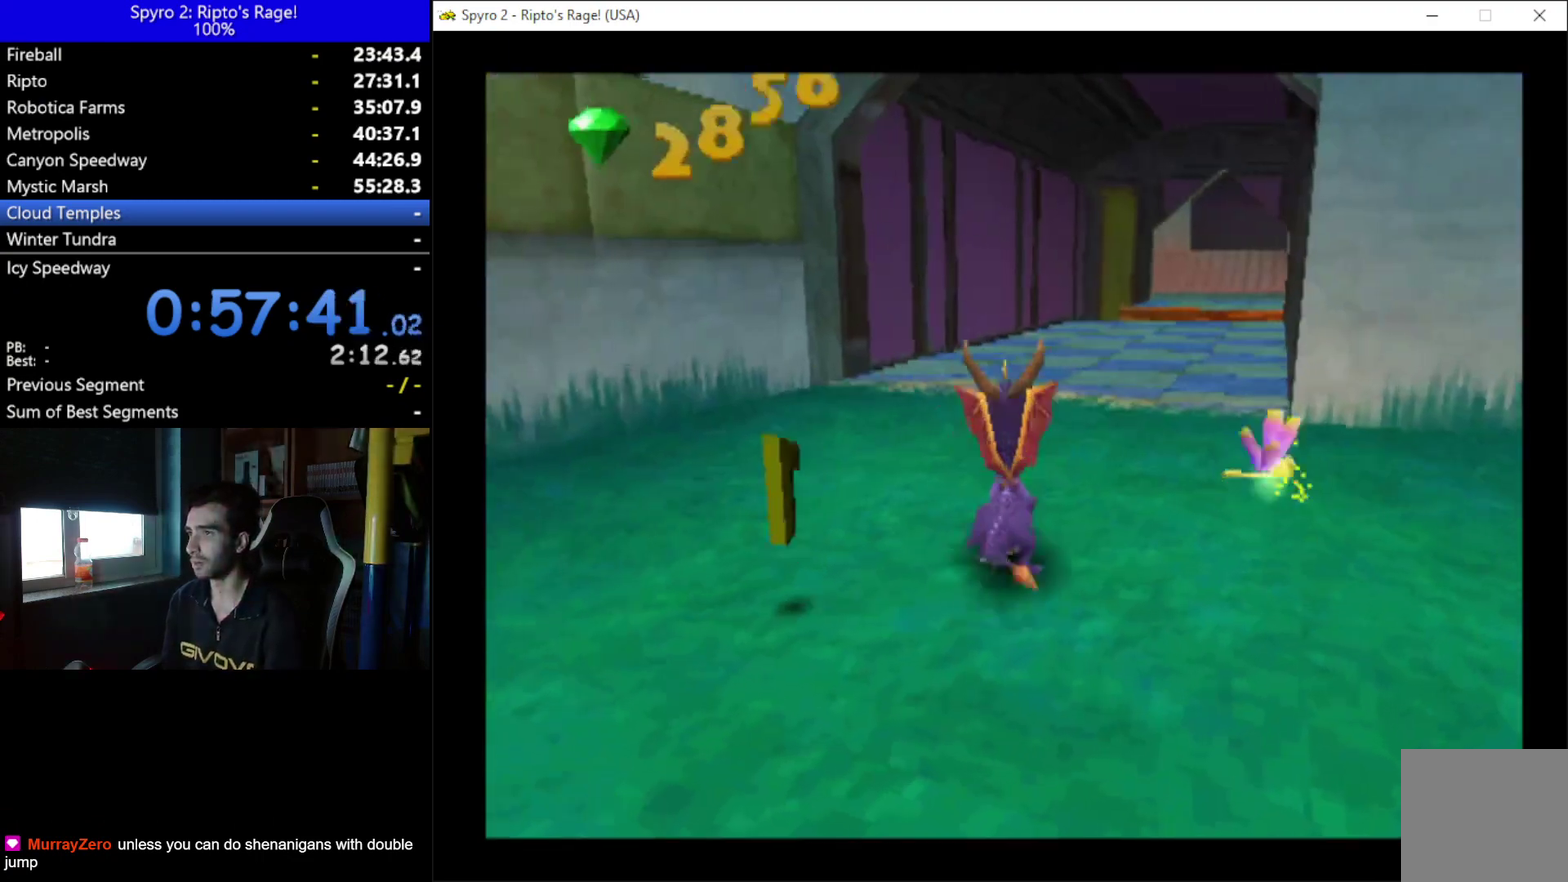
{"buttons": ["X"], "left_stick": "center", "right_stick": "center", "events": [[133, "L2", "down"], [200, "DPAD_UP", "down"], [233, "DPAD_RIGHT", "up"], [233, "X", "down"], [300, "DPAD_UP", "up"], [300, "L2", "up"]]}
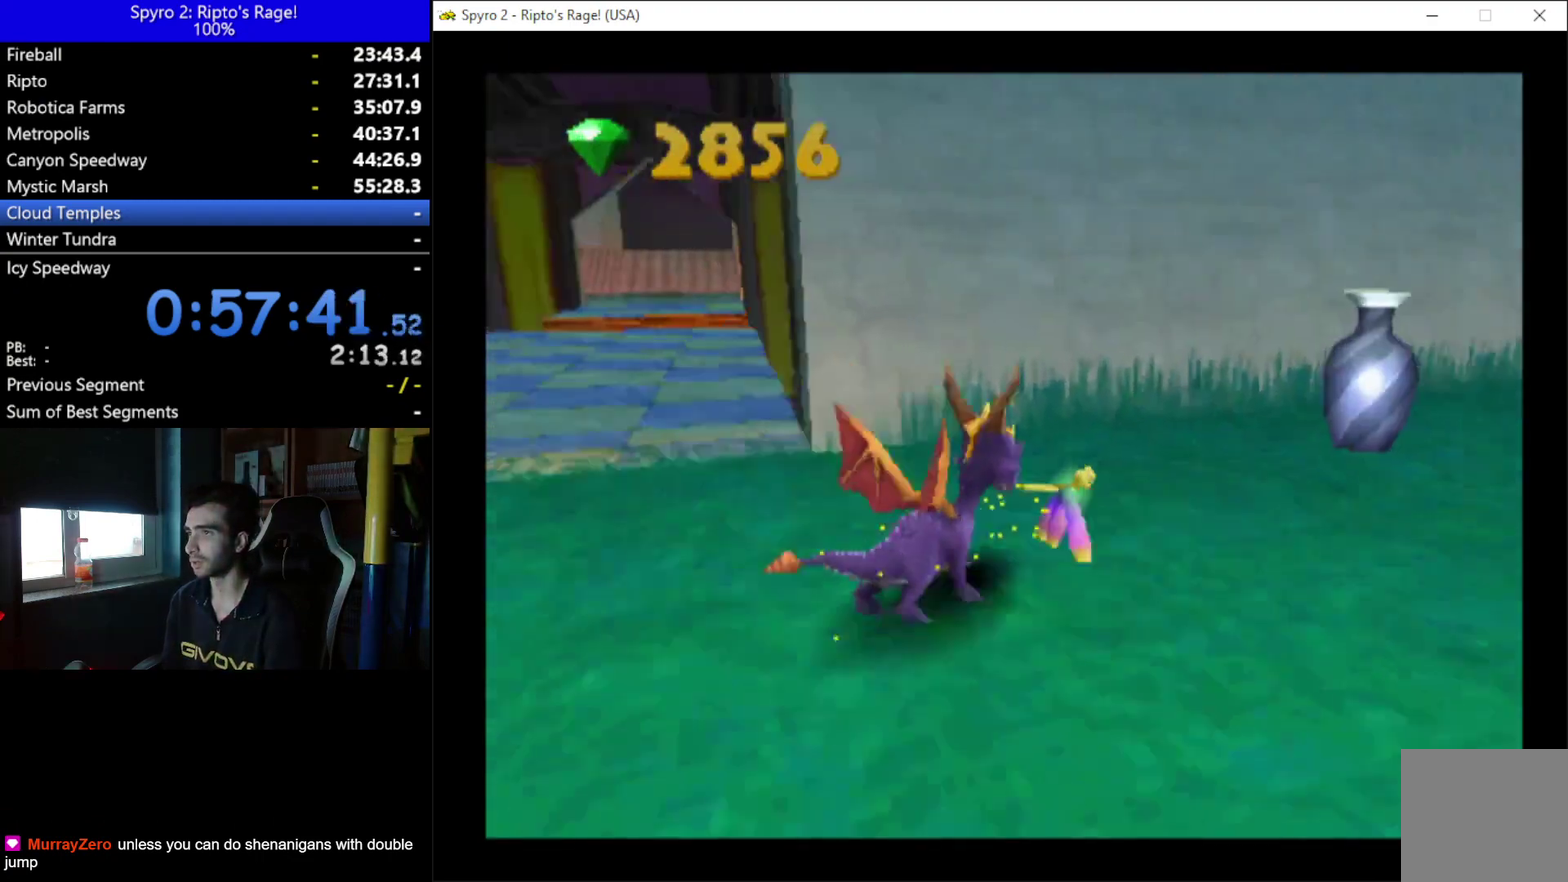
{"buttons": [], "left_stick": "center", "right_stick": "center", "events": [[67, "DPAD_RIGHT", "down"], [300, "X", "up"], [467, "DPAD_RIGHT", "up"]]}
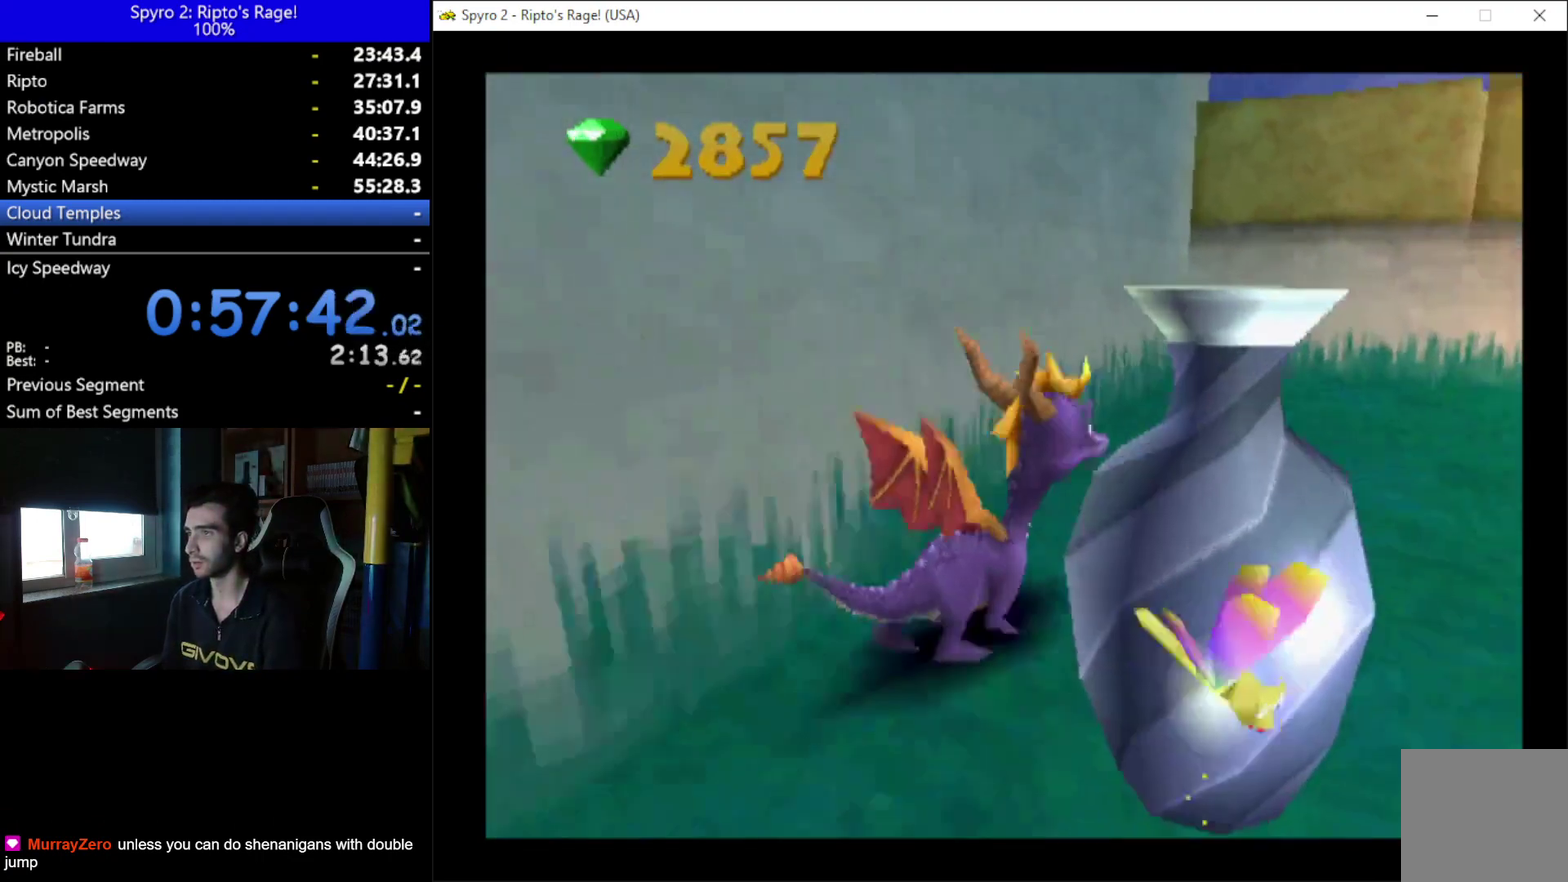
{"buttons": ["DPAD_DOWN"], "left_stick": "center", "right_stick": "center", "events": [[333, "DPAD_DOWN", "down"]]}
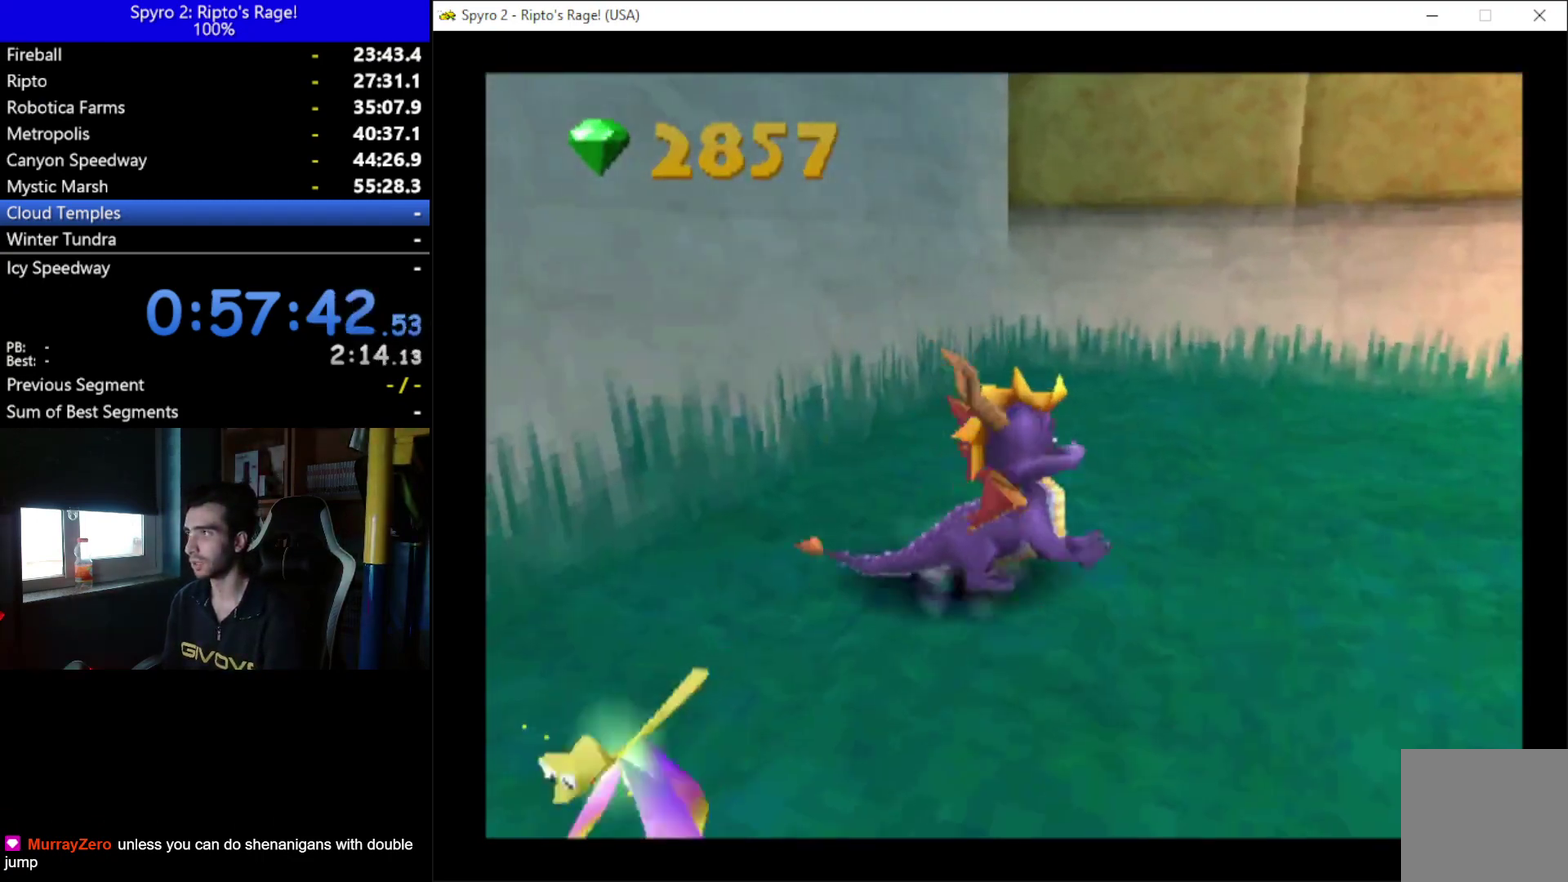
{"buttons": ["X", "DPAD_DOWN", "DPAD_LEFT"], "left_stick": "center", "right_stick": "center", "events": [[100, "DPAD_LEFT", "down"], [467, "X", "down"]]}
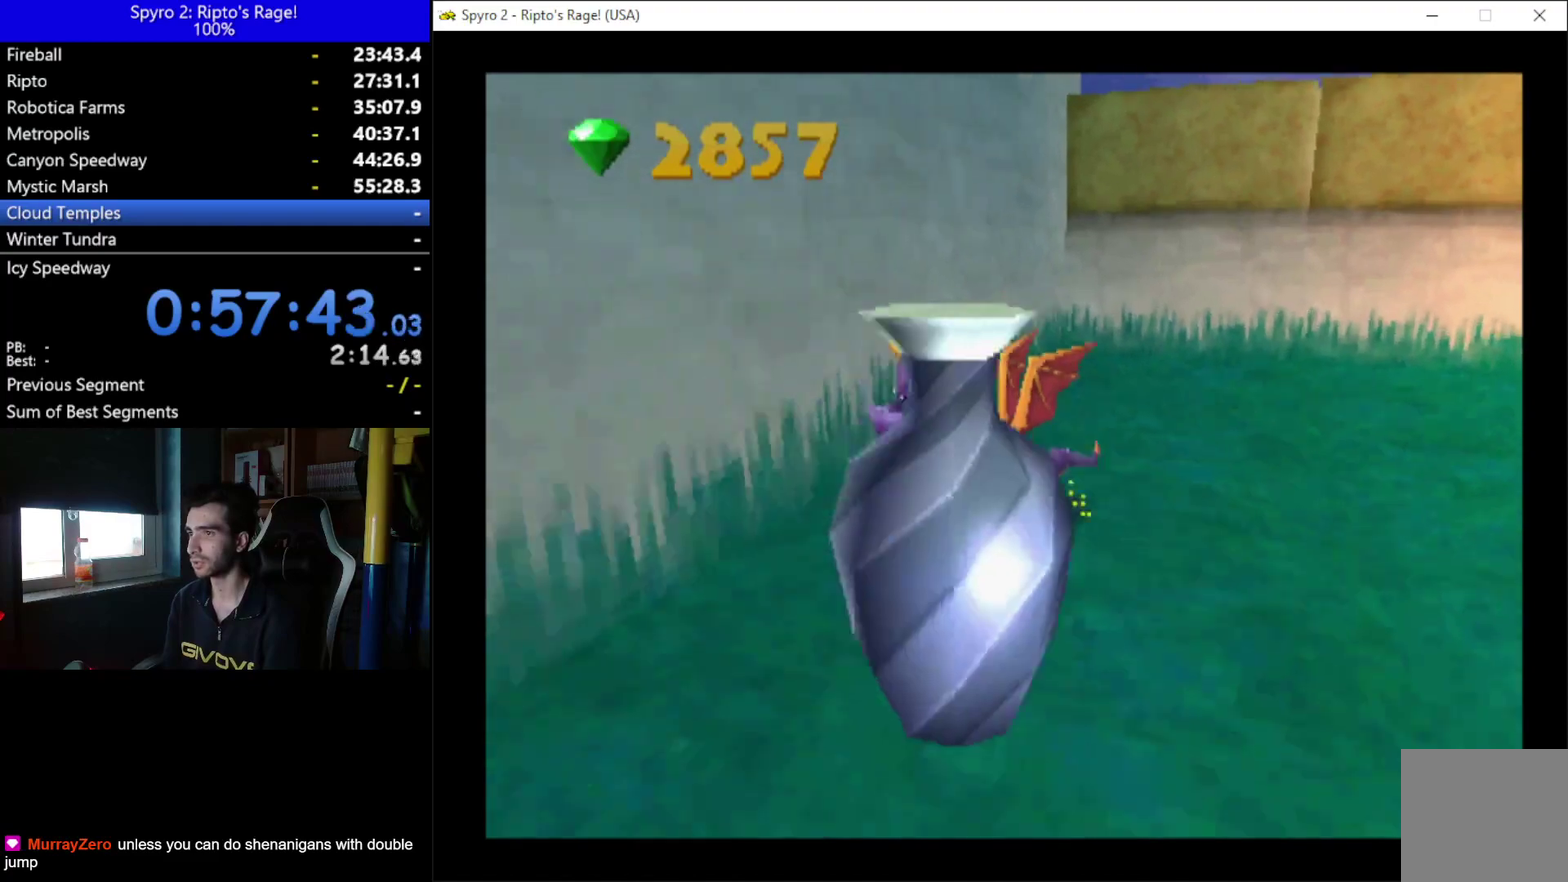
{"buttons": [], "left_stick": "center", "right_stick": "center", "events": [[33, "DPAD_LEFT", "up"], [167, "DPAD_DOWN", "up"], [167, "X", "up"]]}
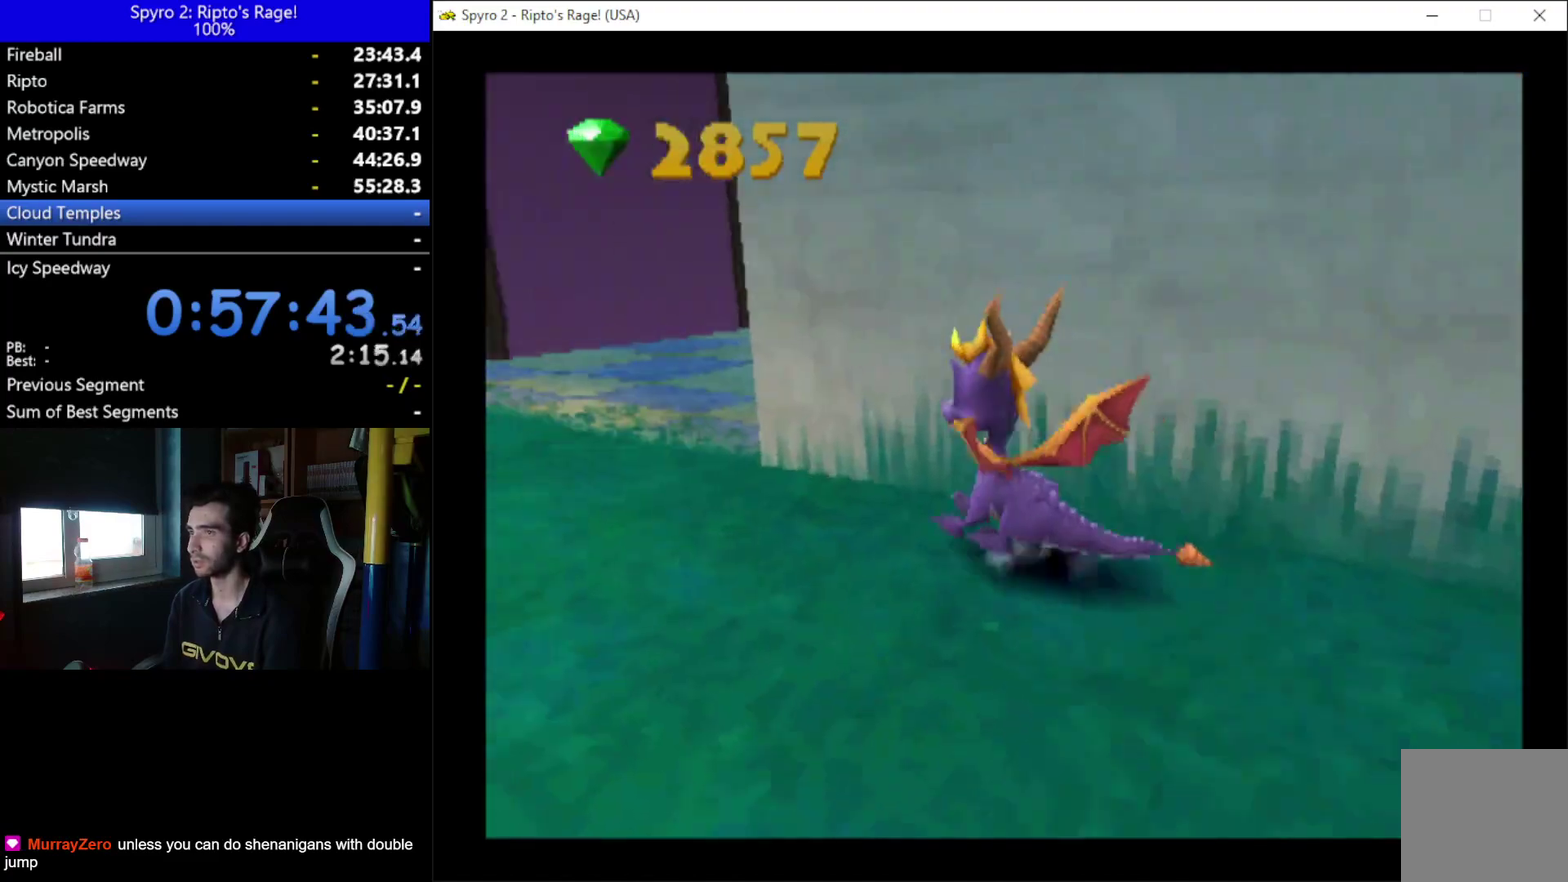
{"buttons": ["DPAD_DOWN", "DPAD_RIGHT"], "left_stick": "center", "right_stick": "center", "events": [[33, "DPAD_RIGHT", "down"], [133, "DPAD_DOWN", "down"]]}
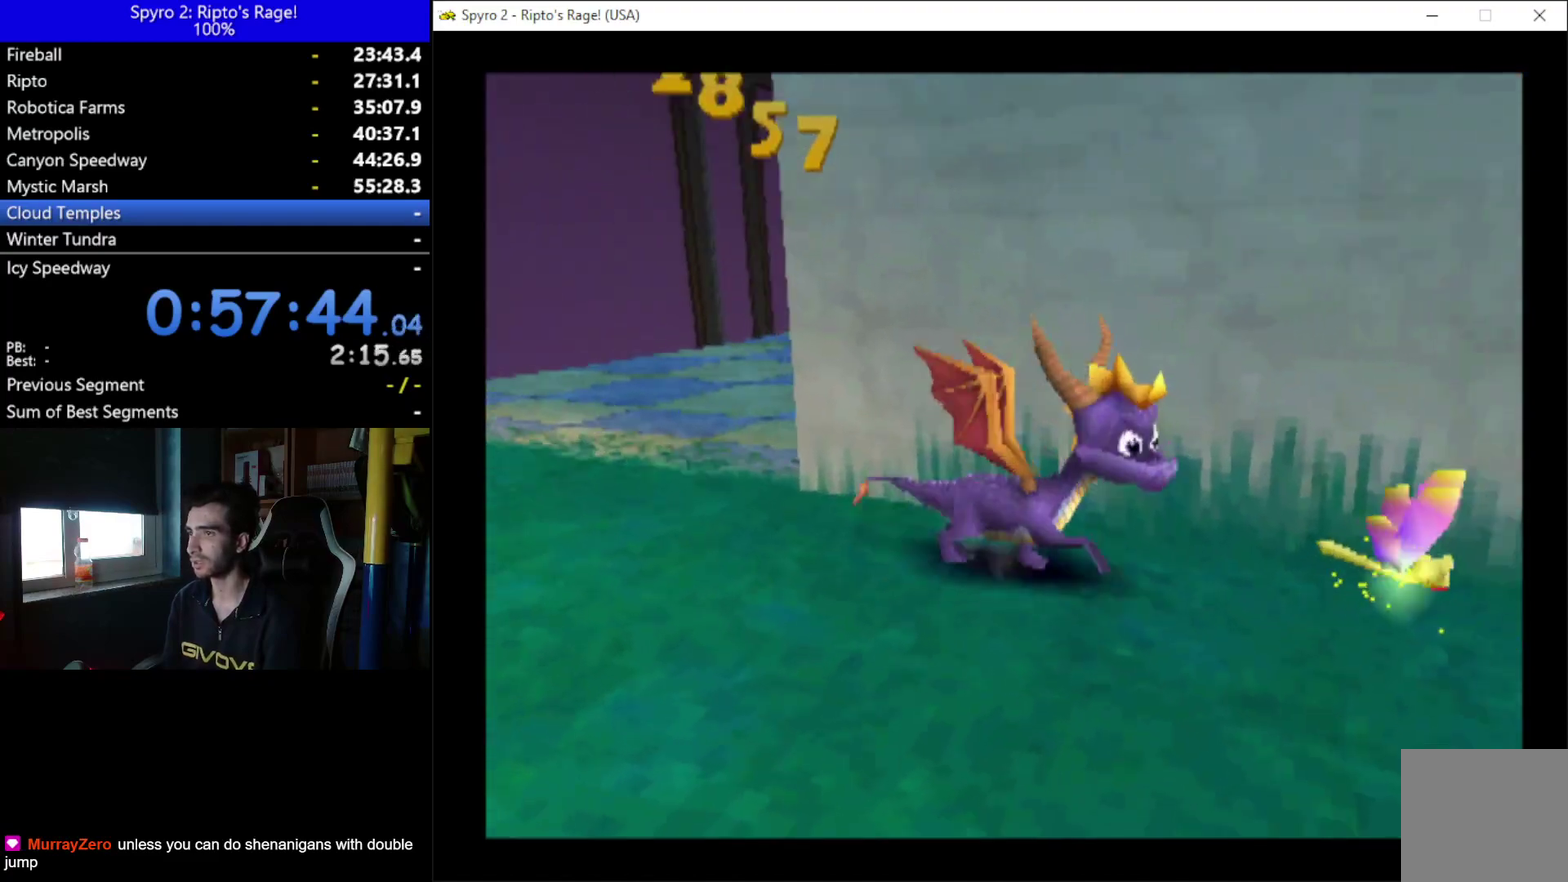
{"buttons": [], "left_stick": "center", "right_stick": "center", "events": [[133, "DPAD_DOWN", "up"], [233, "X", "down"], [333, "DPAD_DOWN", "down"], [467, "DPAD_RIGHT", "up"], [467, "X", "up"], [500, "DPAD_DOWN", "up"]]}
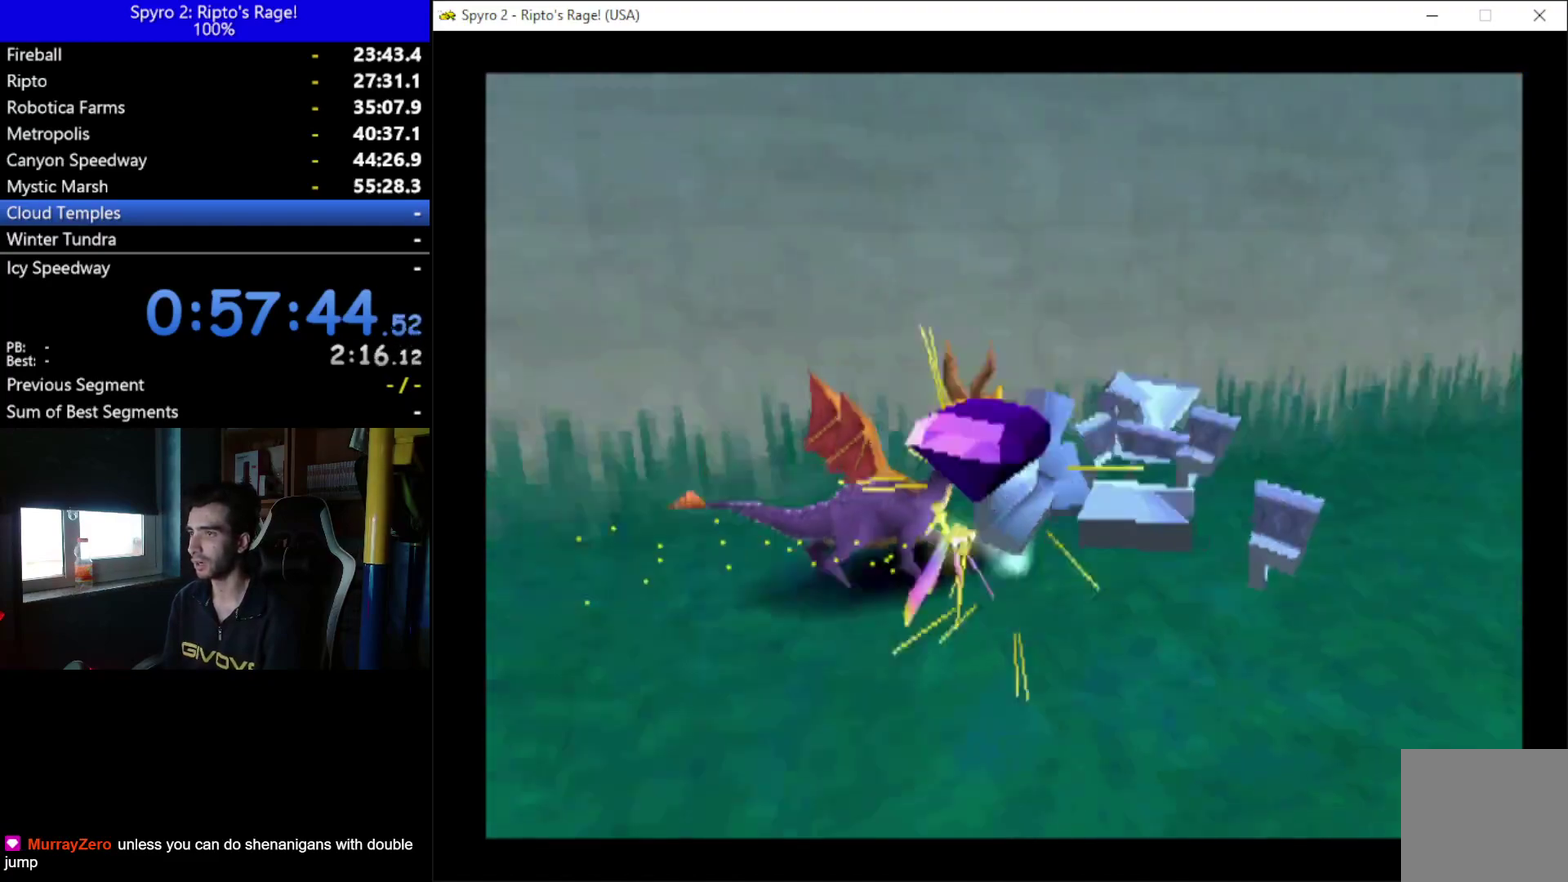
{"buttons": ["DPAD_DOWN", "DPAD_RIGHT"], "left_stick": "center", "right_stick": "center", "events": [[300, "DPAD_RIGHT", "down"], [367, "DPAD_DOWN", "down"]]}
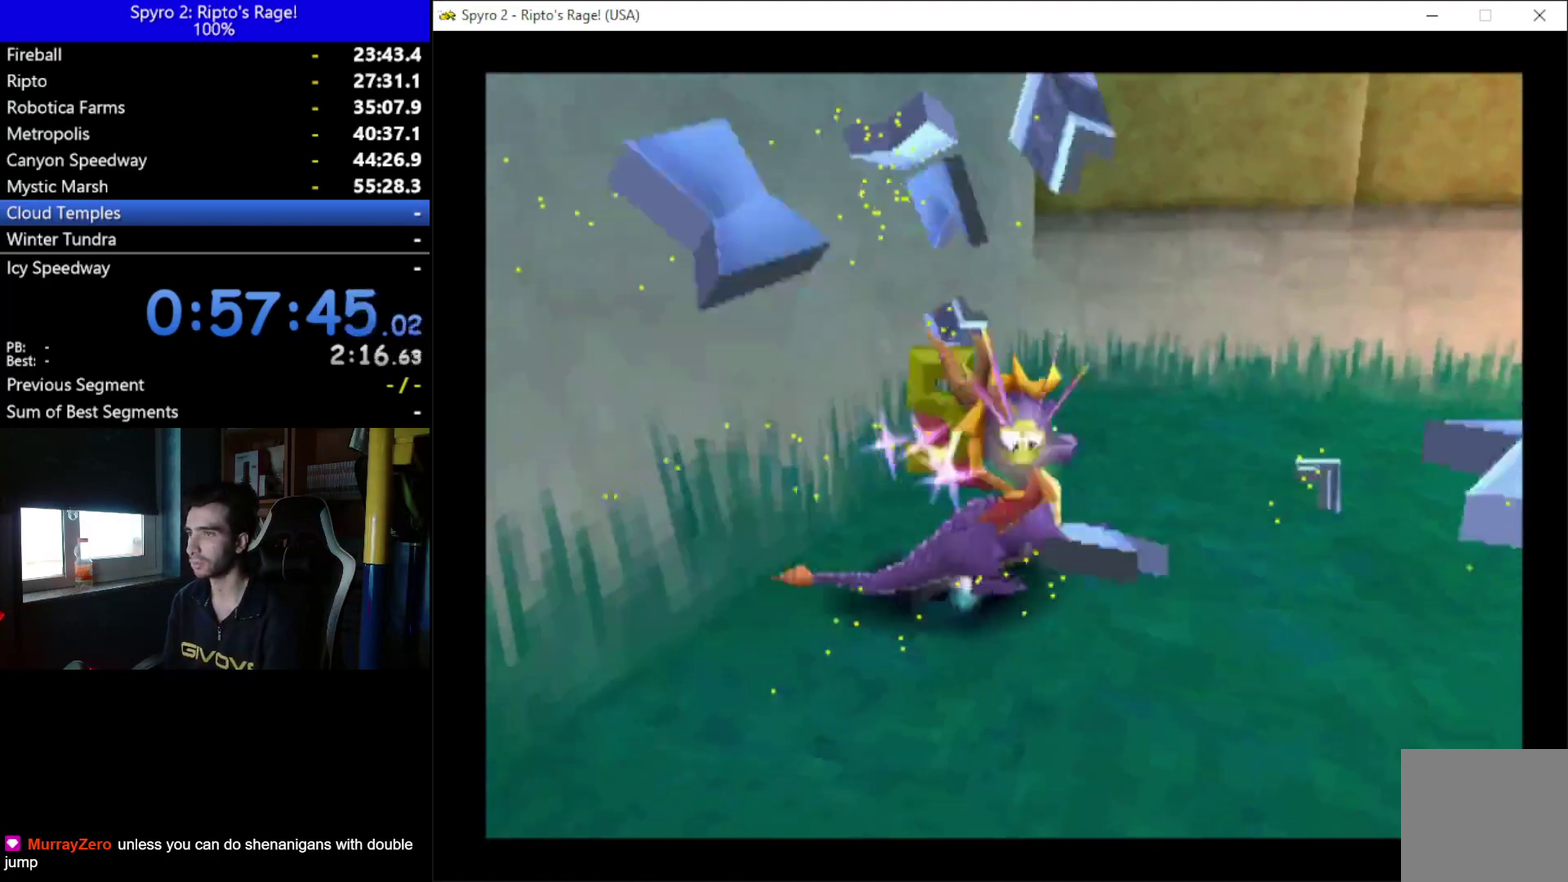
{"buttons": ["X"], "left_stick": "center", "right_stick": "center", "events": [[167, "DPAD_DOWN", "up"], [167, "L2", "down"], [200, "R2", "down"], [400, "L2", "up"], [400, "R2", "up"], [433, "DPAD_RIGHT", "up"], [433, "X", "down"]]}